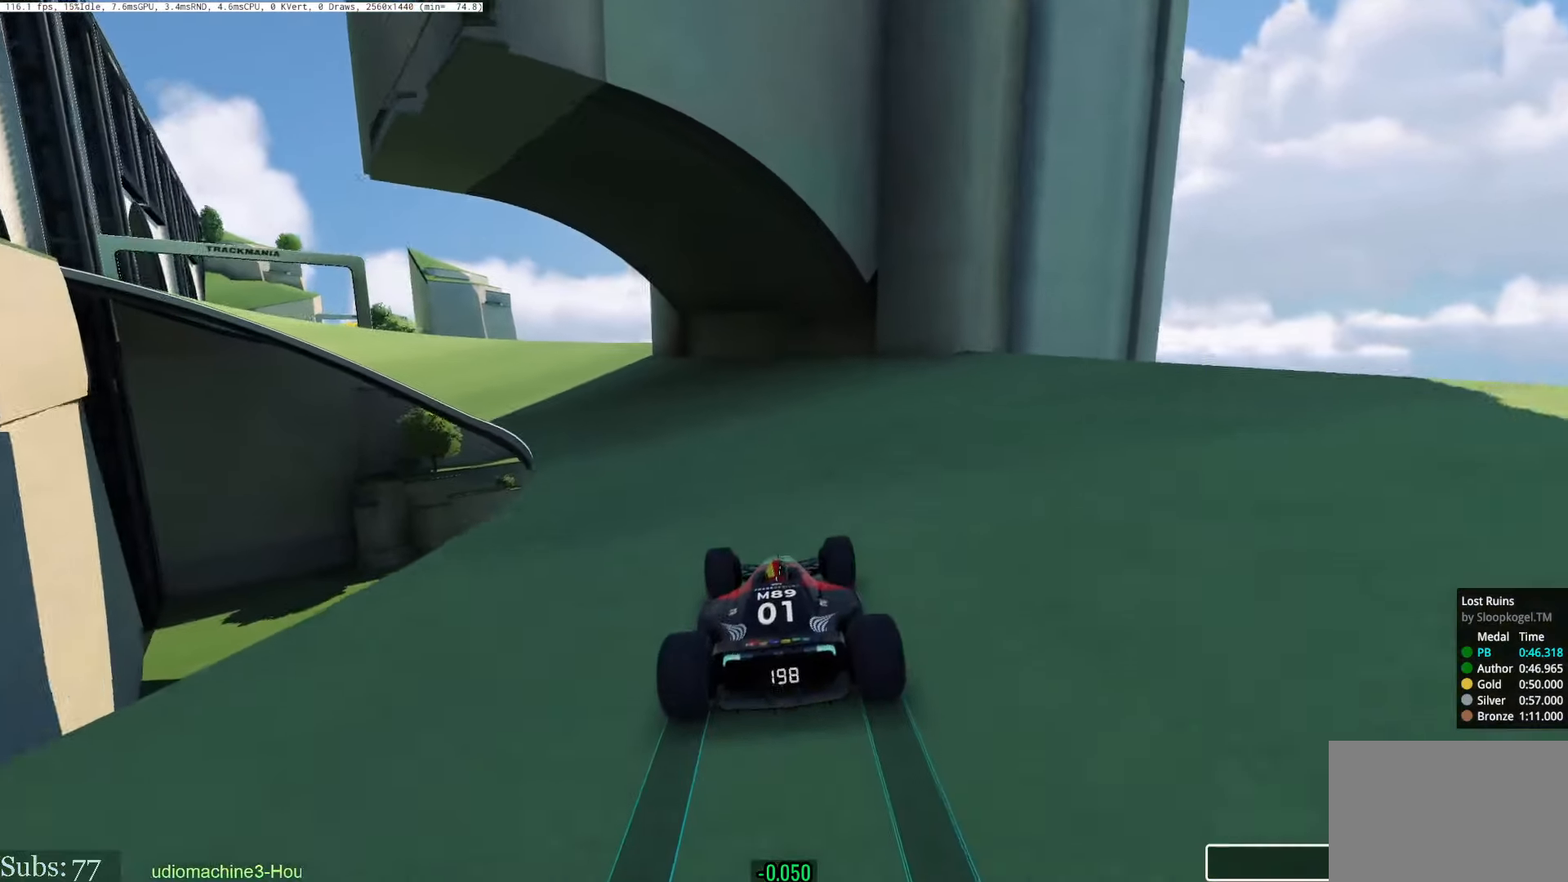
Gameplay with keyboard; each line is a JSON object with the keys held at the frame after it. "events" lists presses ("down") and releases ("up") of "down", "left", "right" and "up" between this image and that frame as [ms after this image, input, new state], when the widget could be followed in between. No other keys are recorded. Mouse input is not recorded.
{"keys": [], "events": [[300, "up", "up"]]}
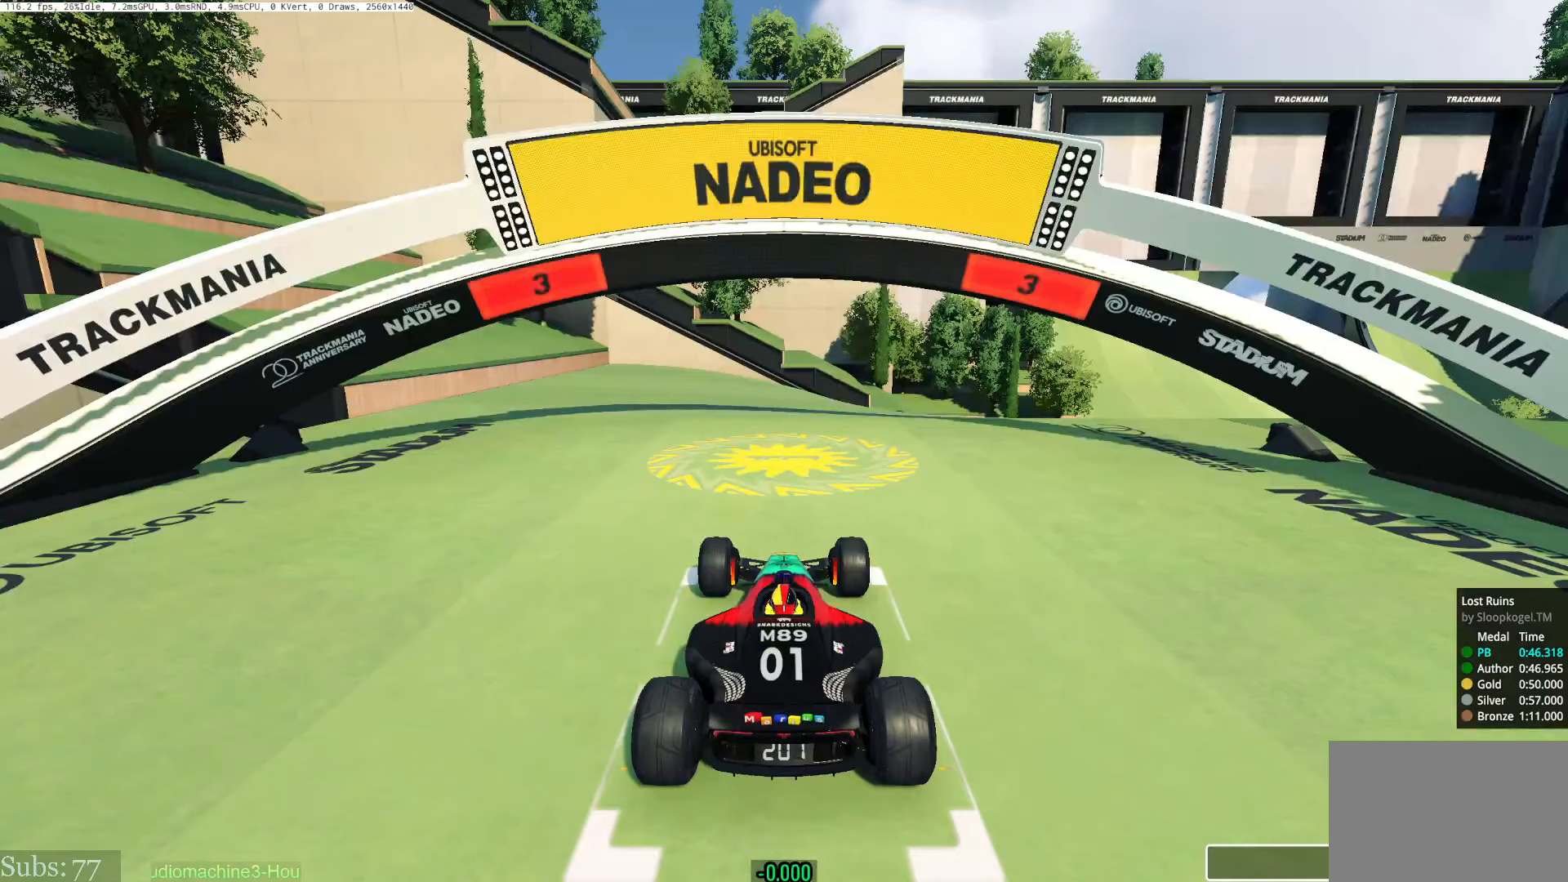
{"keys": [], "events": []}
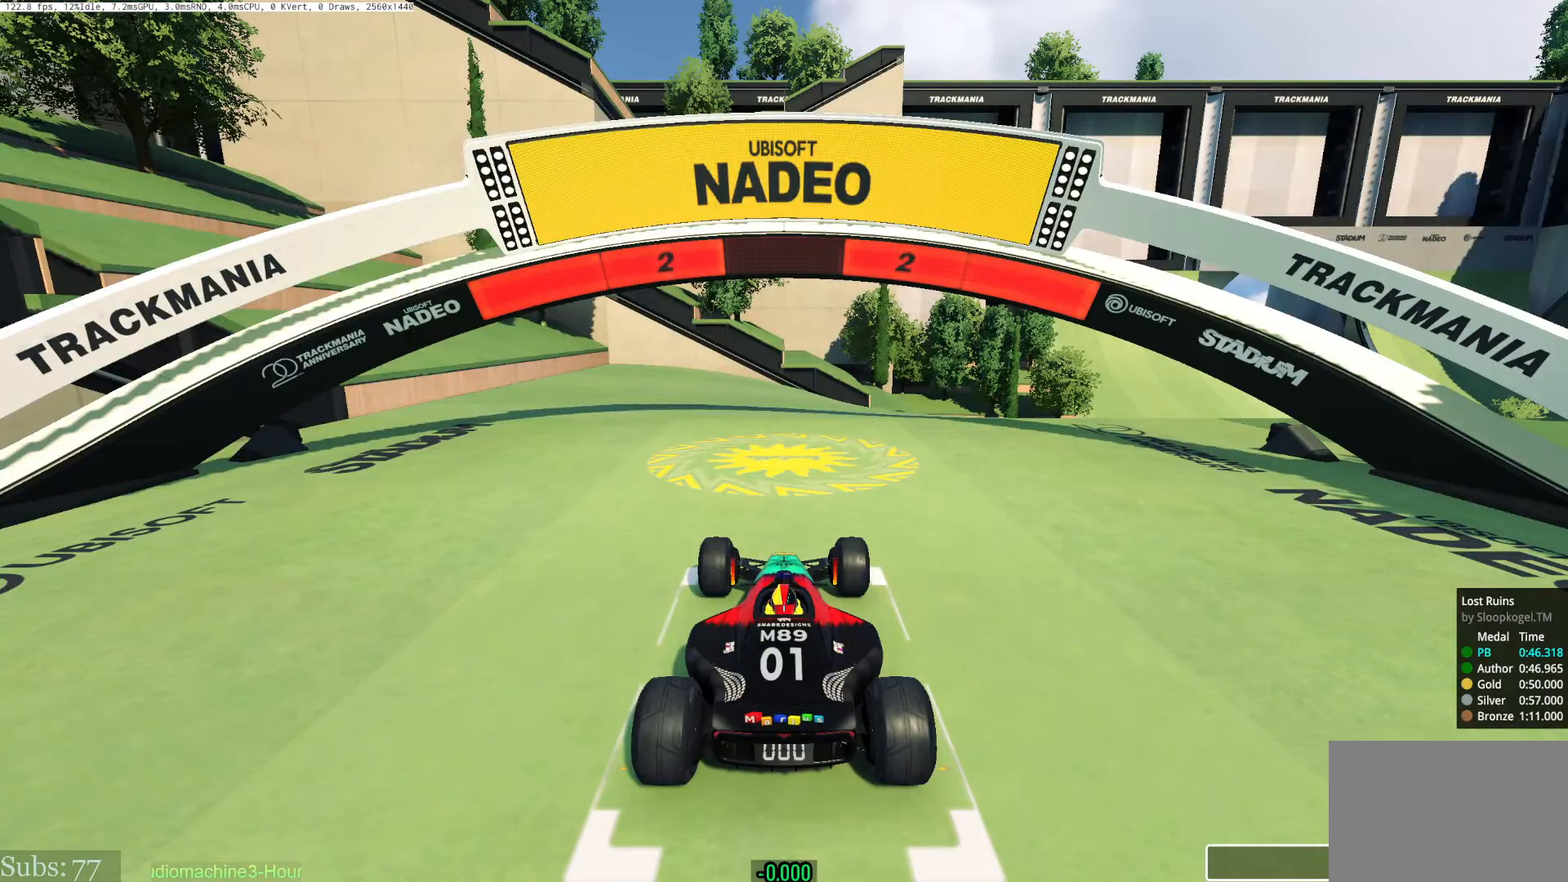
{"keys": [], "events": []}
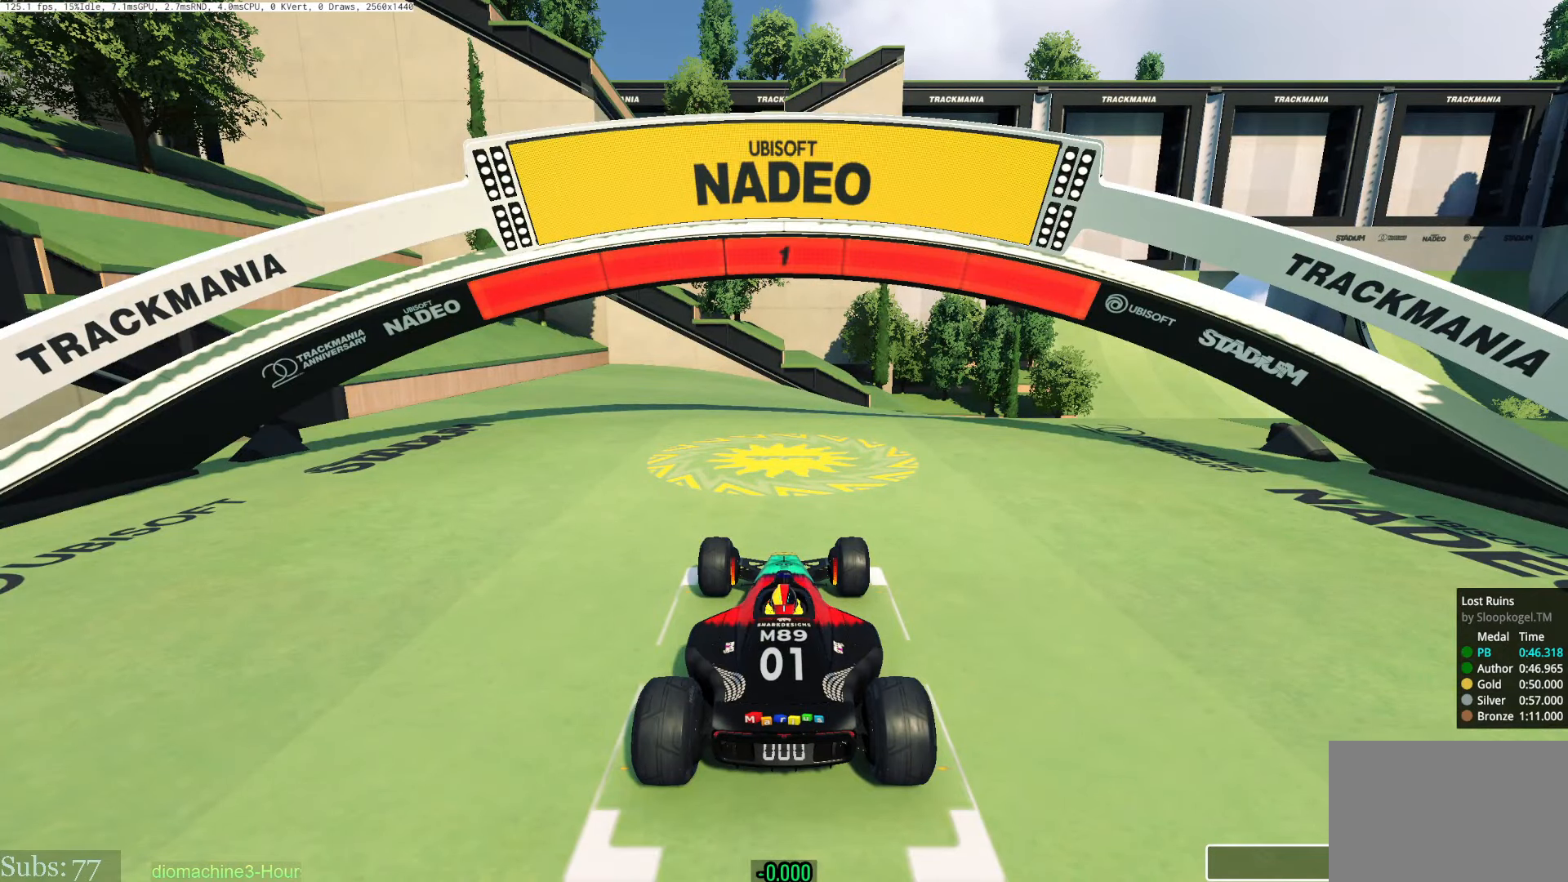
{"keys": ["right", "up"], "events": [[384, "right", "down"], [384, "up", "down"]]}
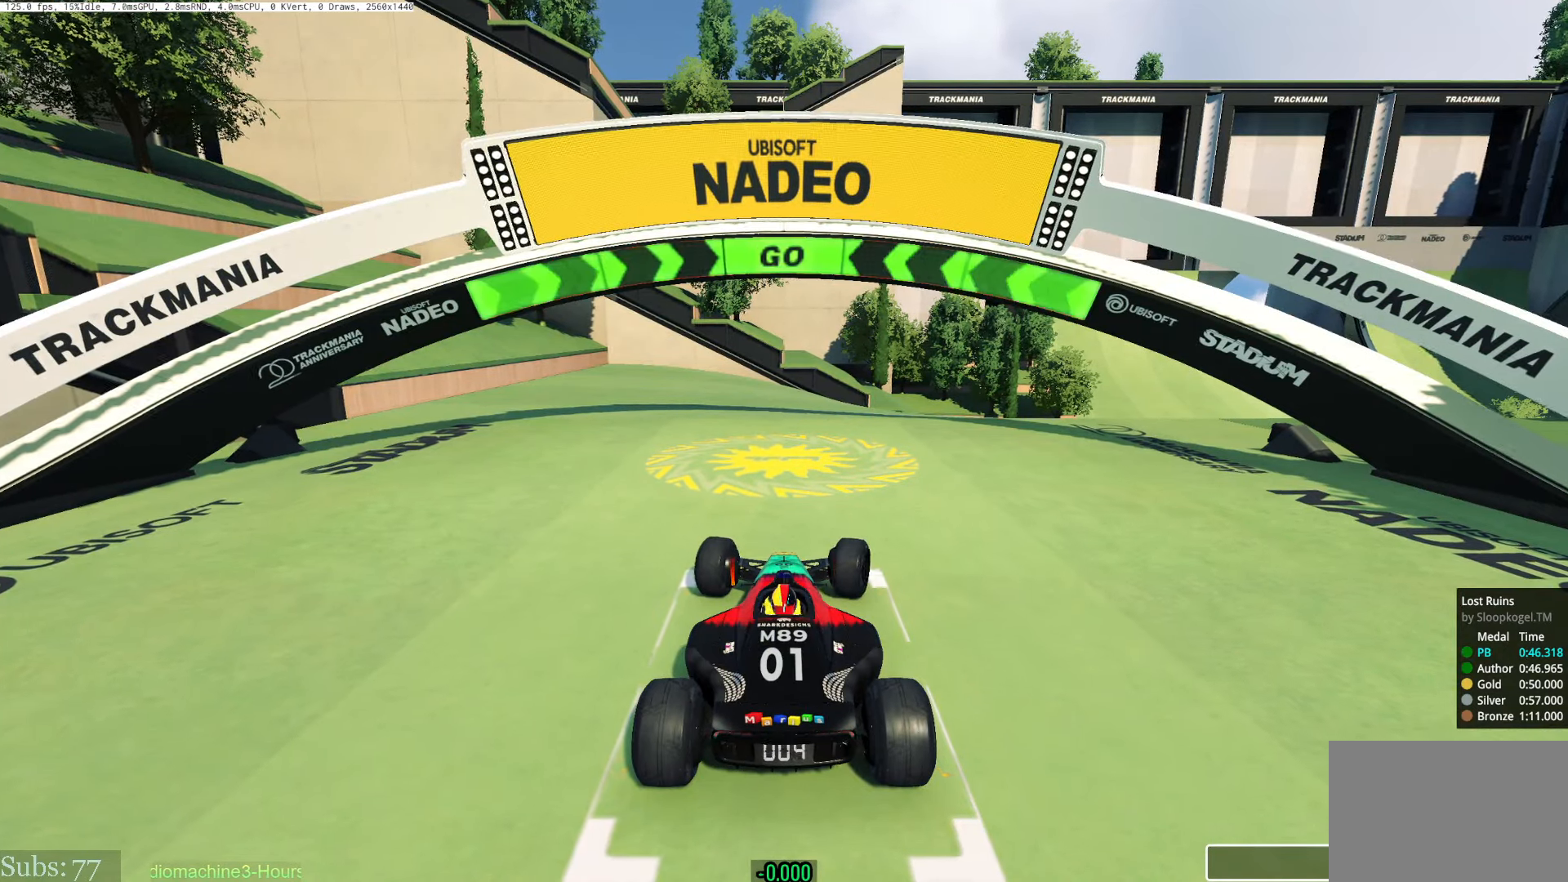
{"keys": ["right", "up"], "events": []}
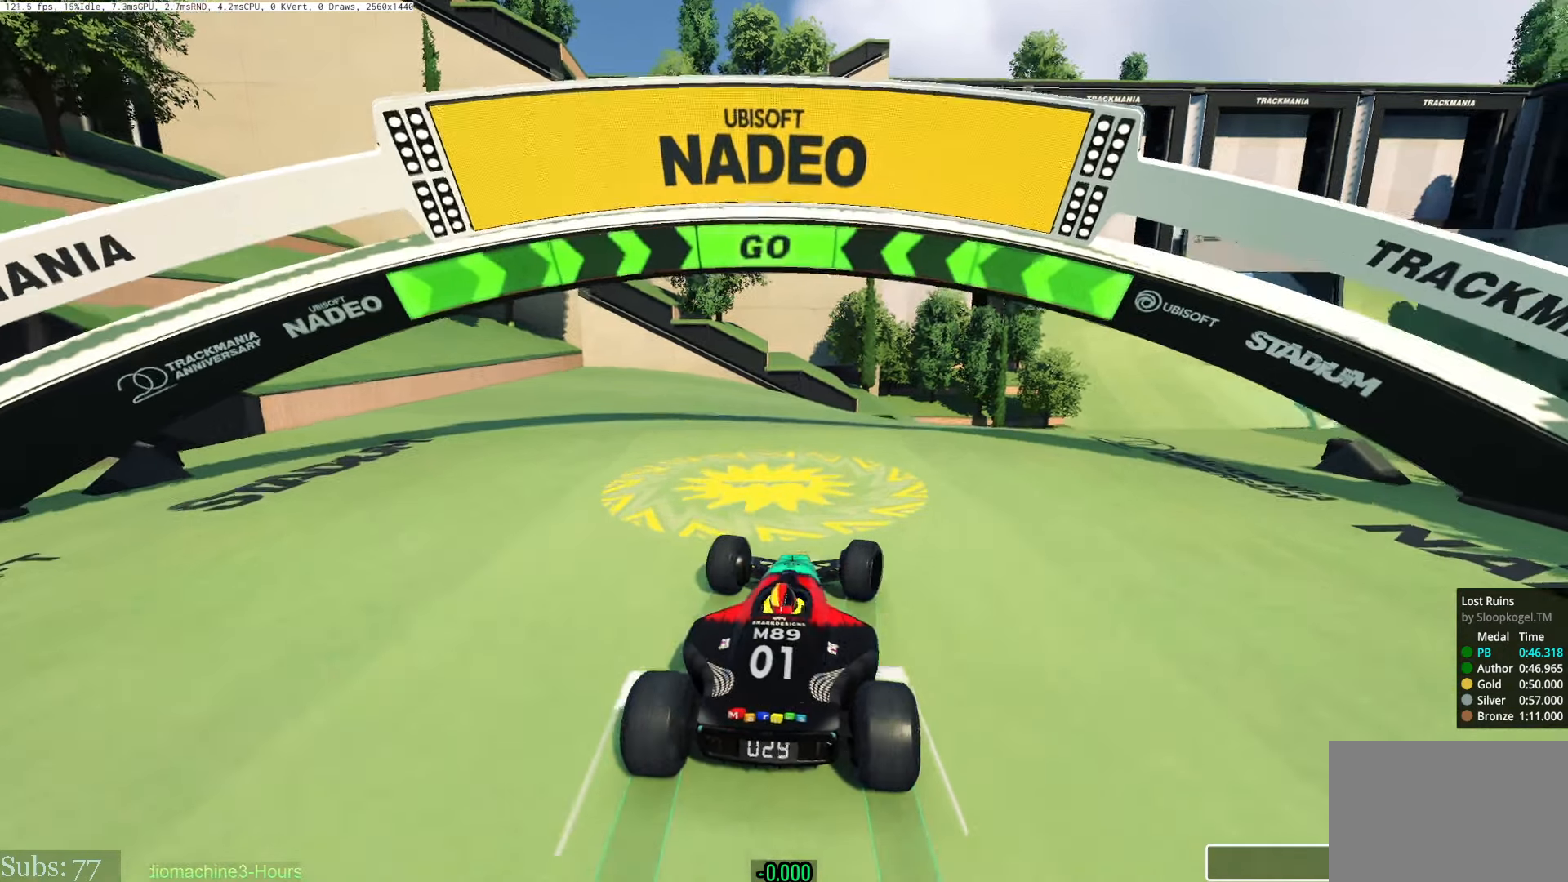
{"keys": ["right", "up"], "events": []}
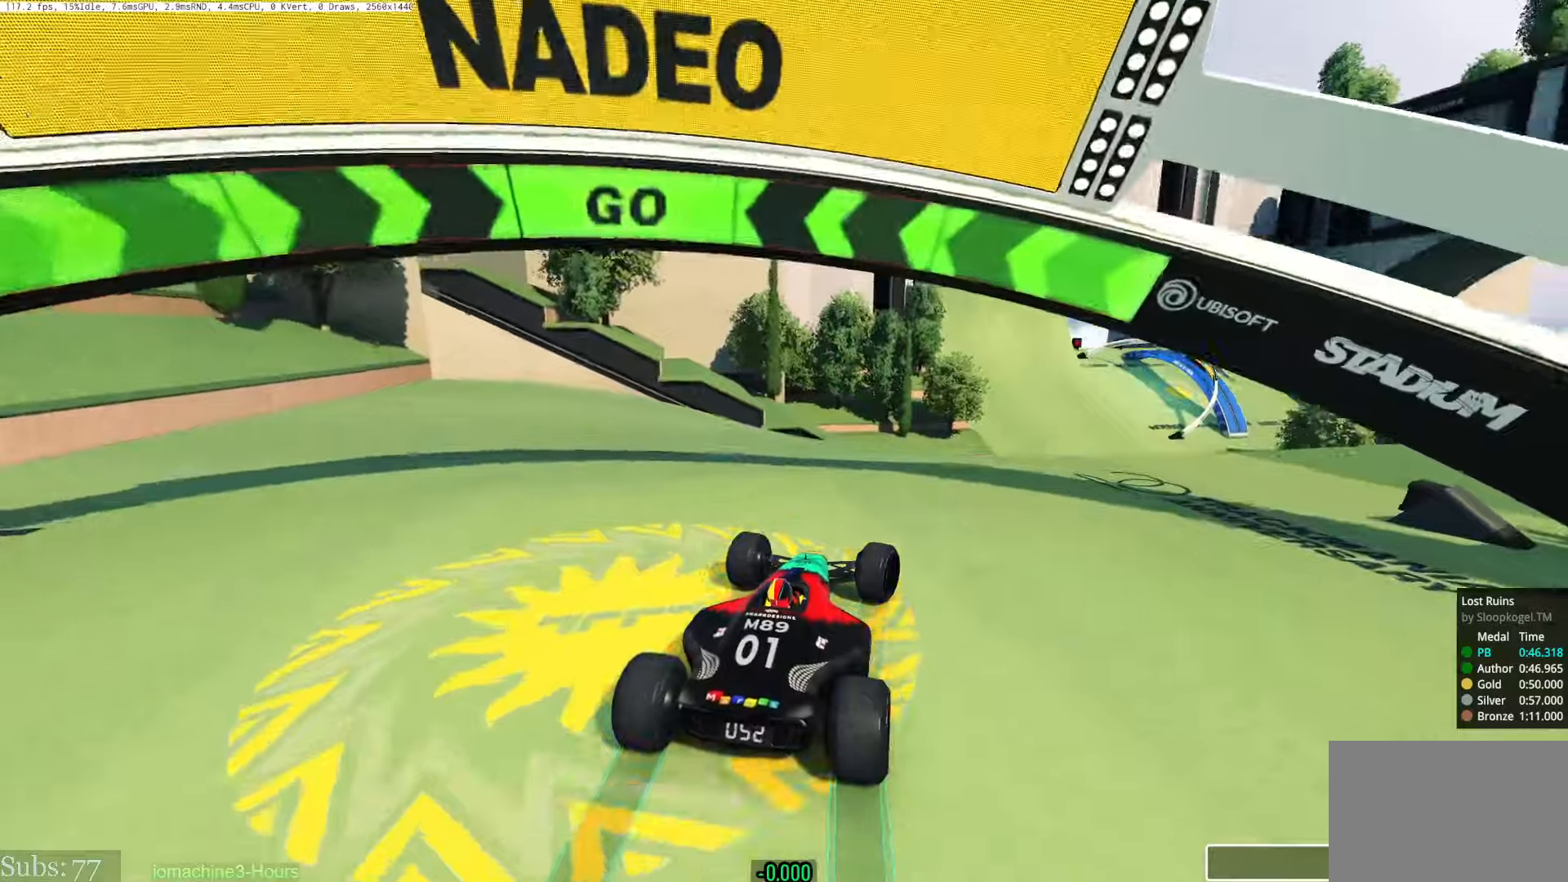
{"keys": ["up"], "events": [[417, "right", "up"]]}
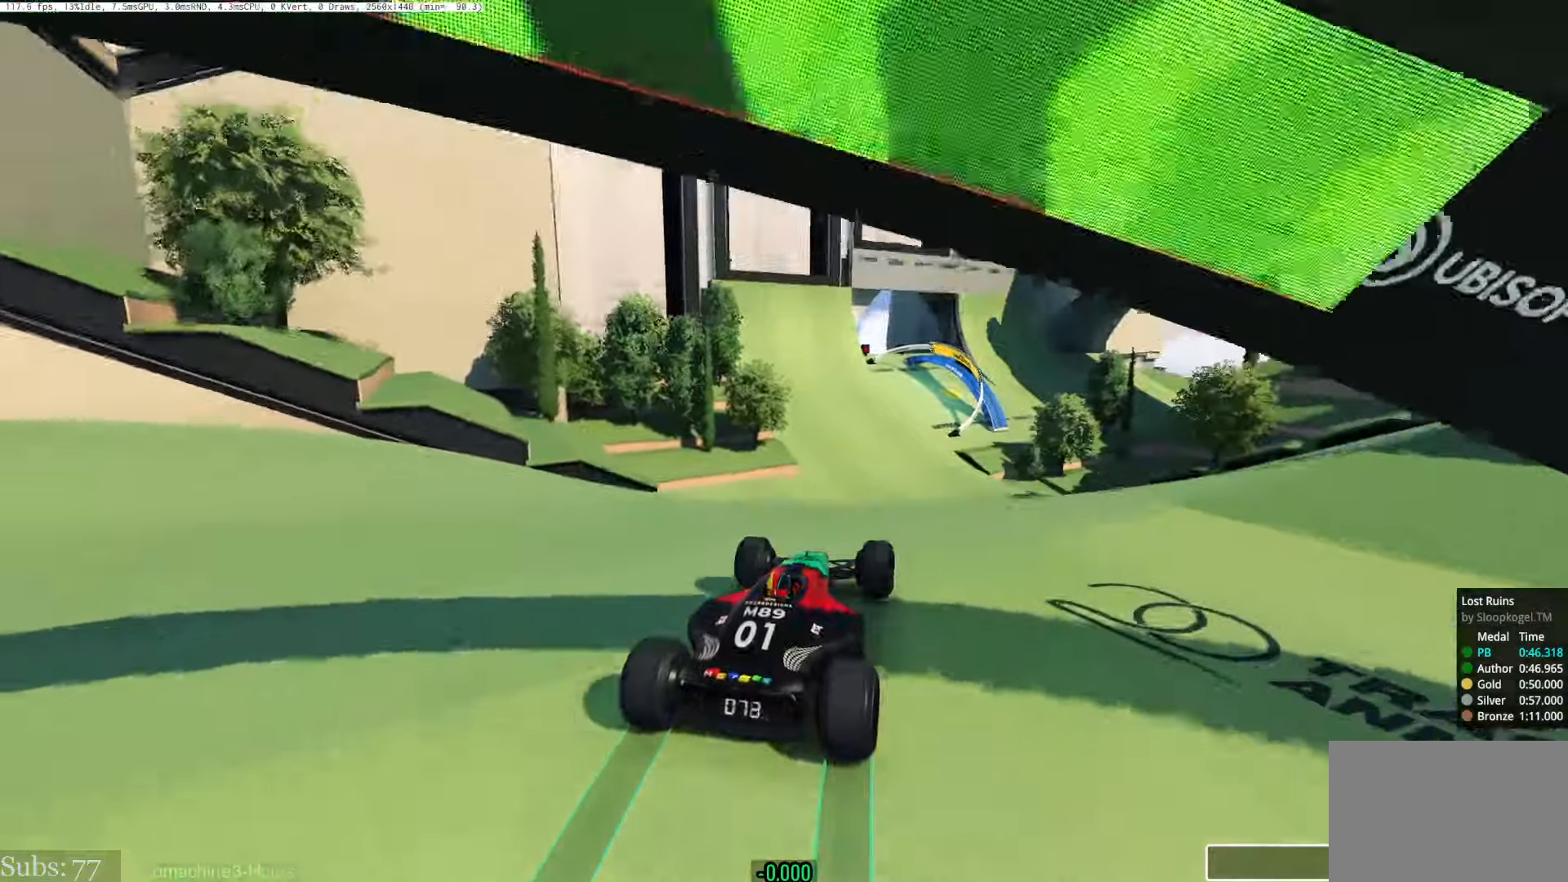
{"keys": ["up"], "events": []}
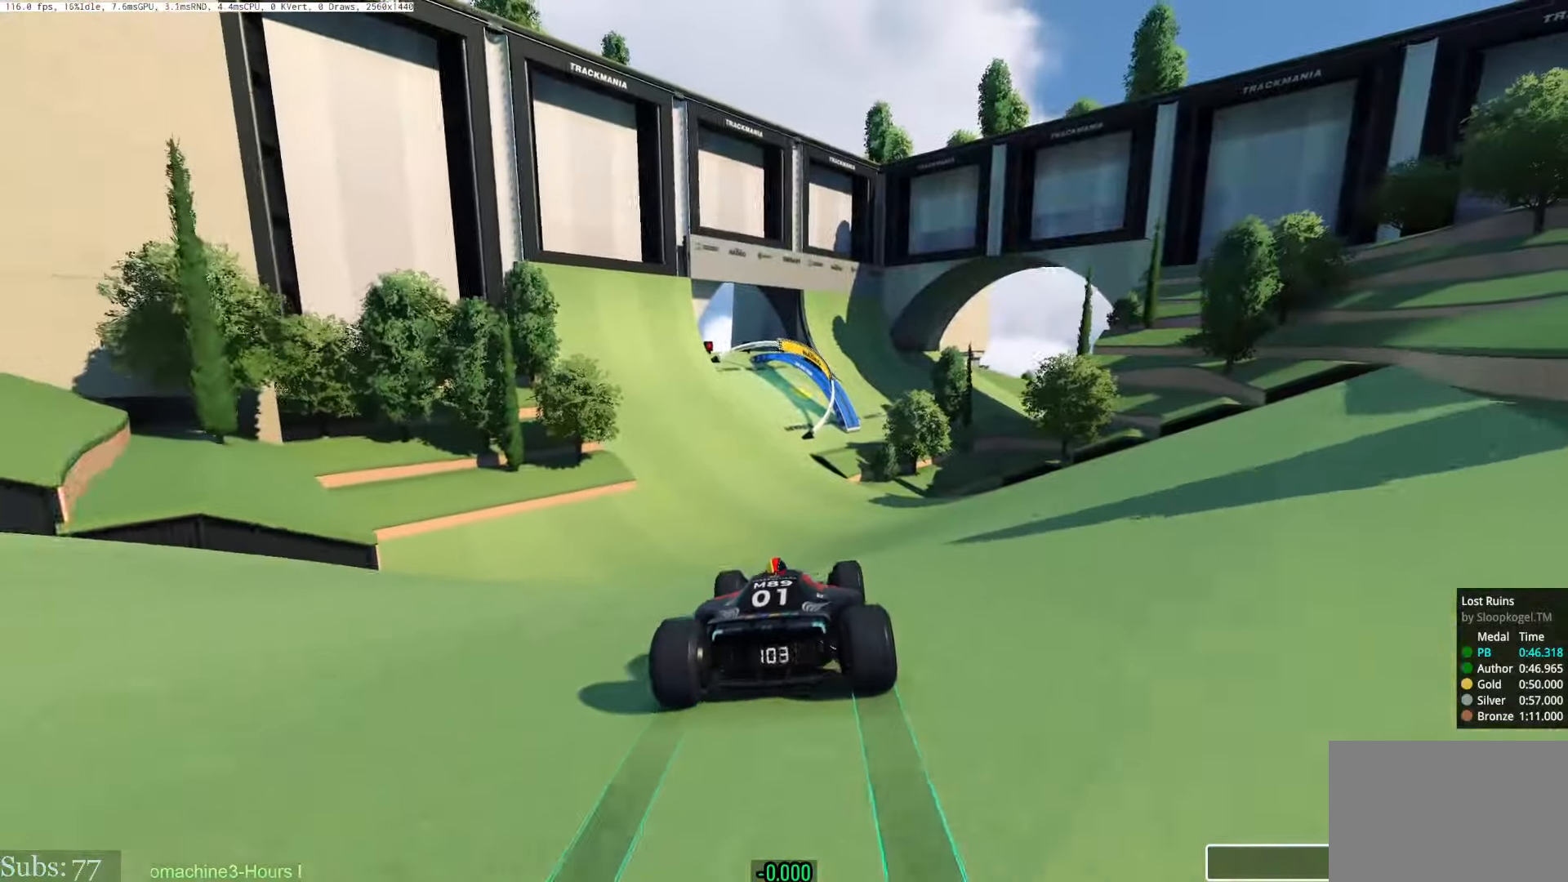
{"keys": ["left", "up"], "events": [[67, "left", "down"], [184, "left", "up"], [417, "left", "down"]]}
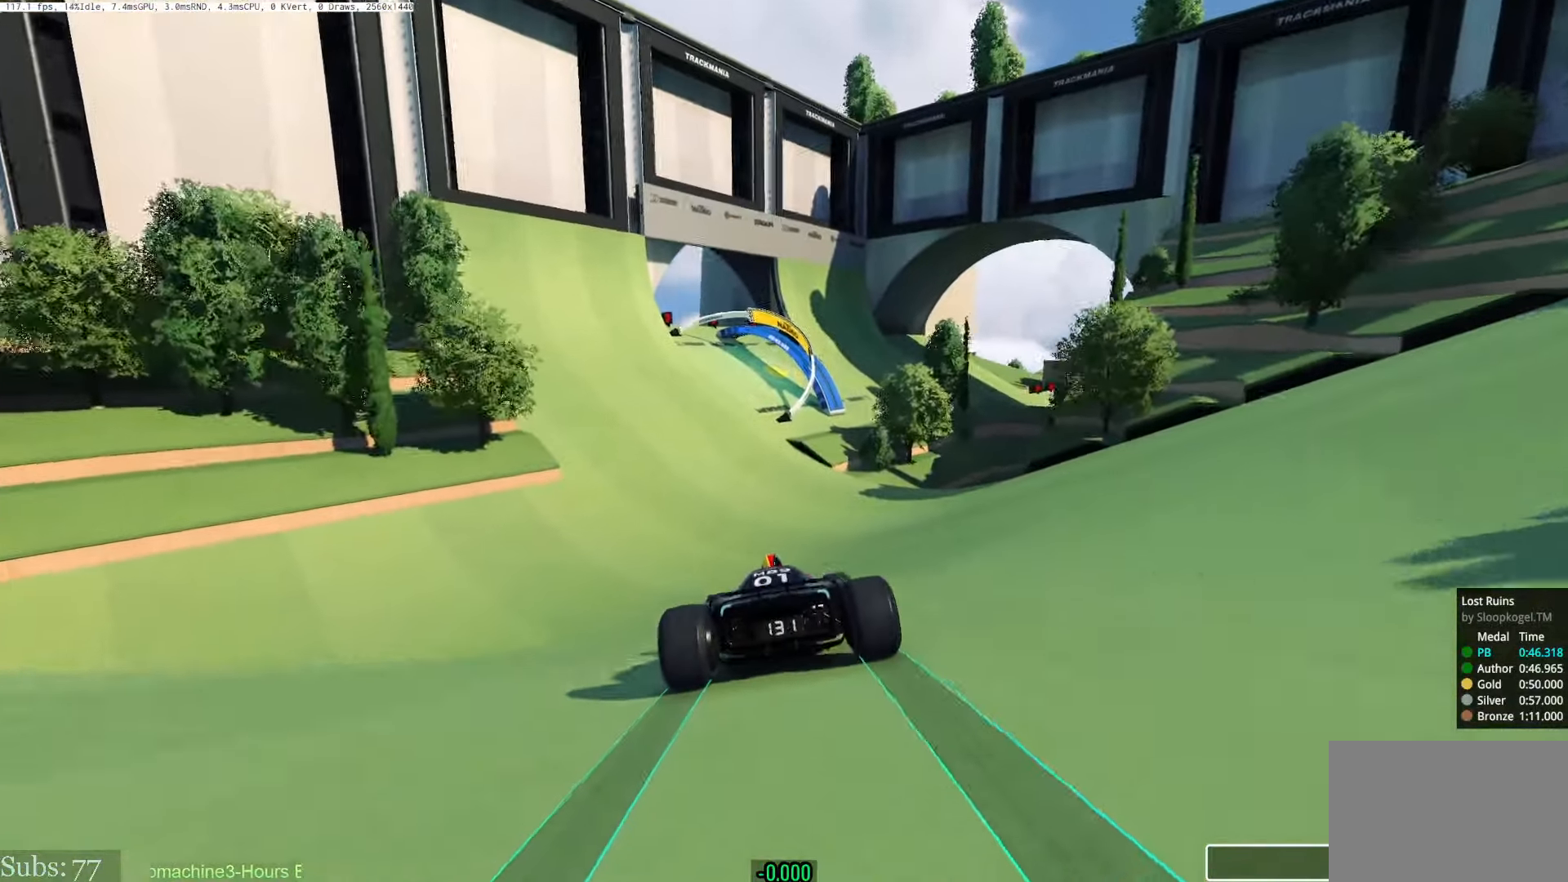
{"keys": ["up"], "events": [[183, "left", "up"]]}
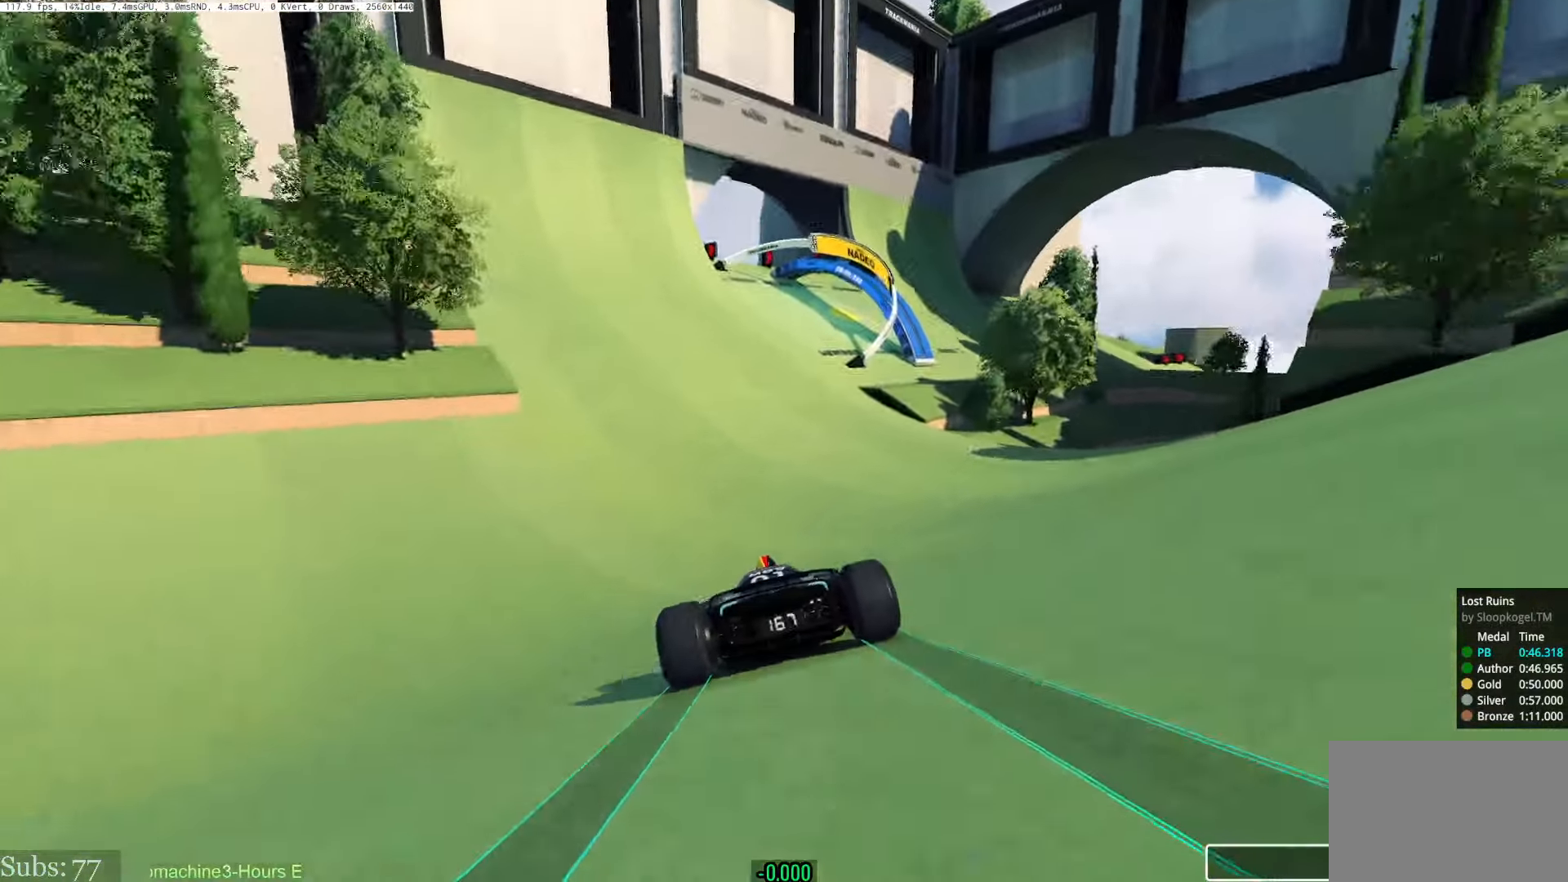
{"keys": ["right", "up"], "events": [[217, "right", "down"]]}
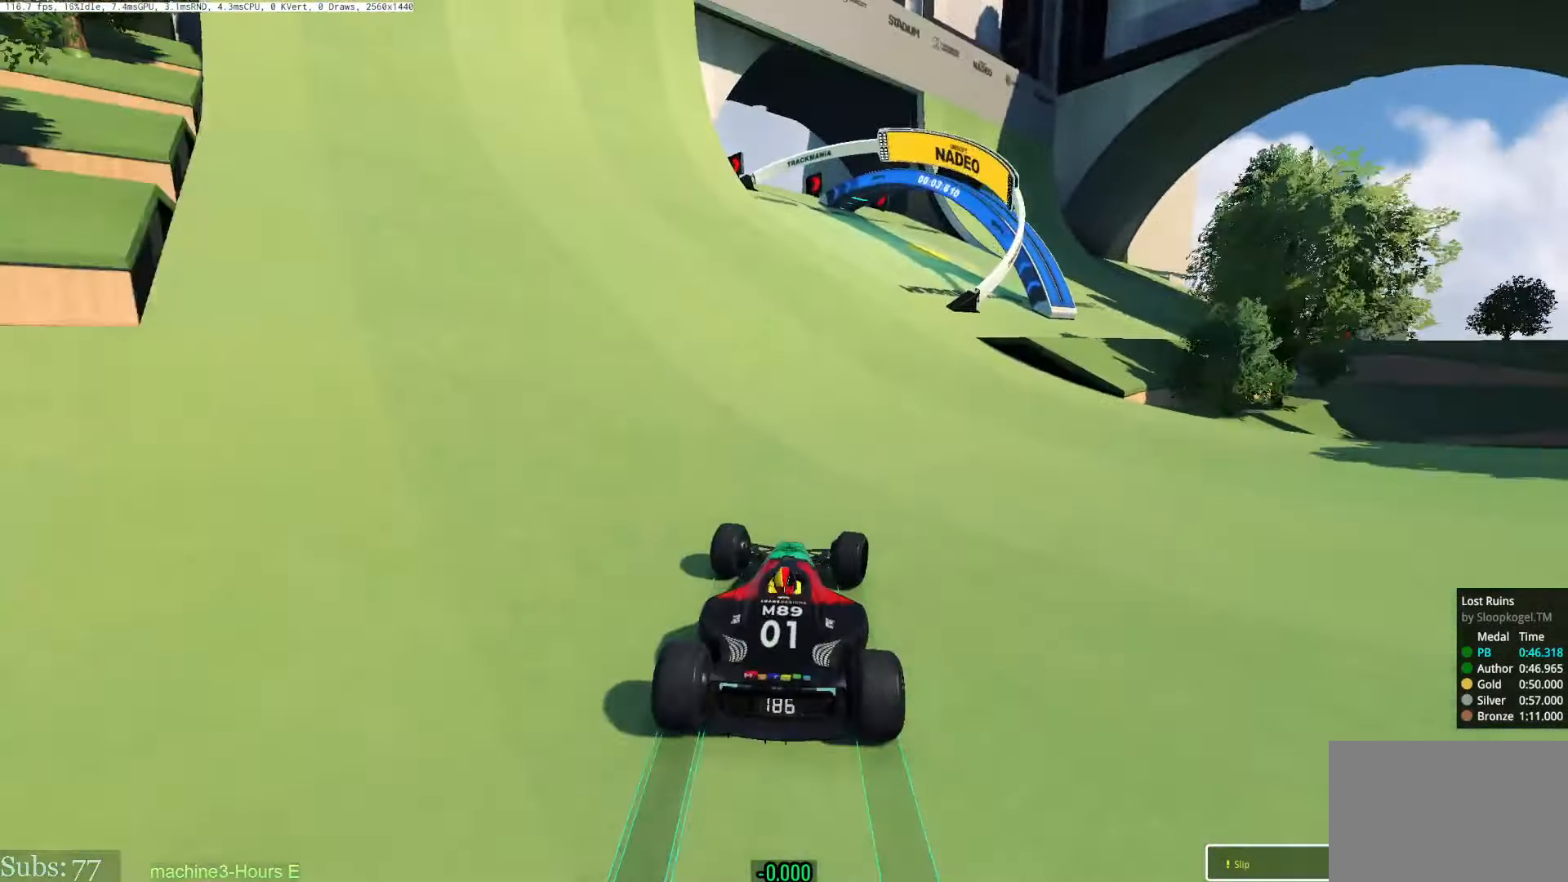
{"keys": ["right", "up"], "events": []}
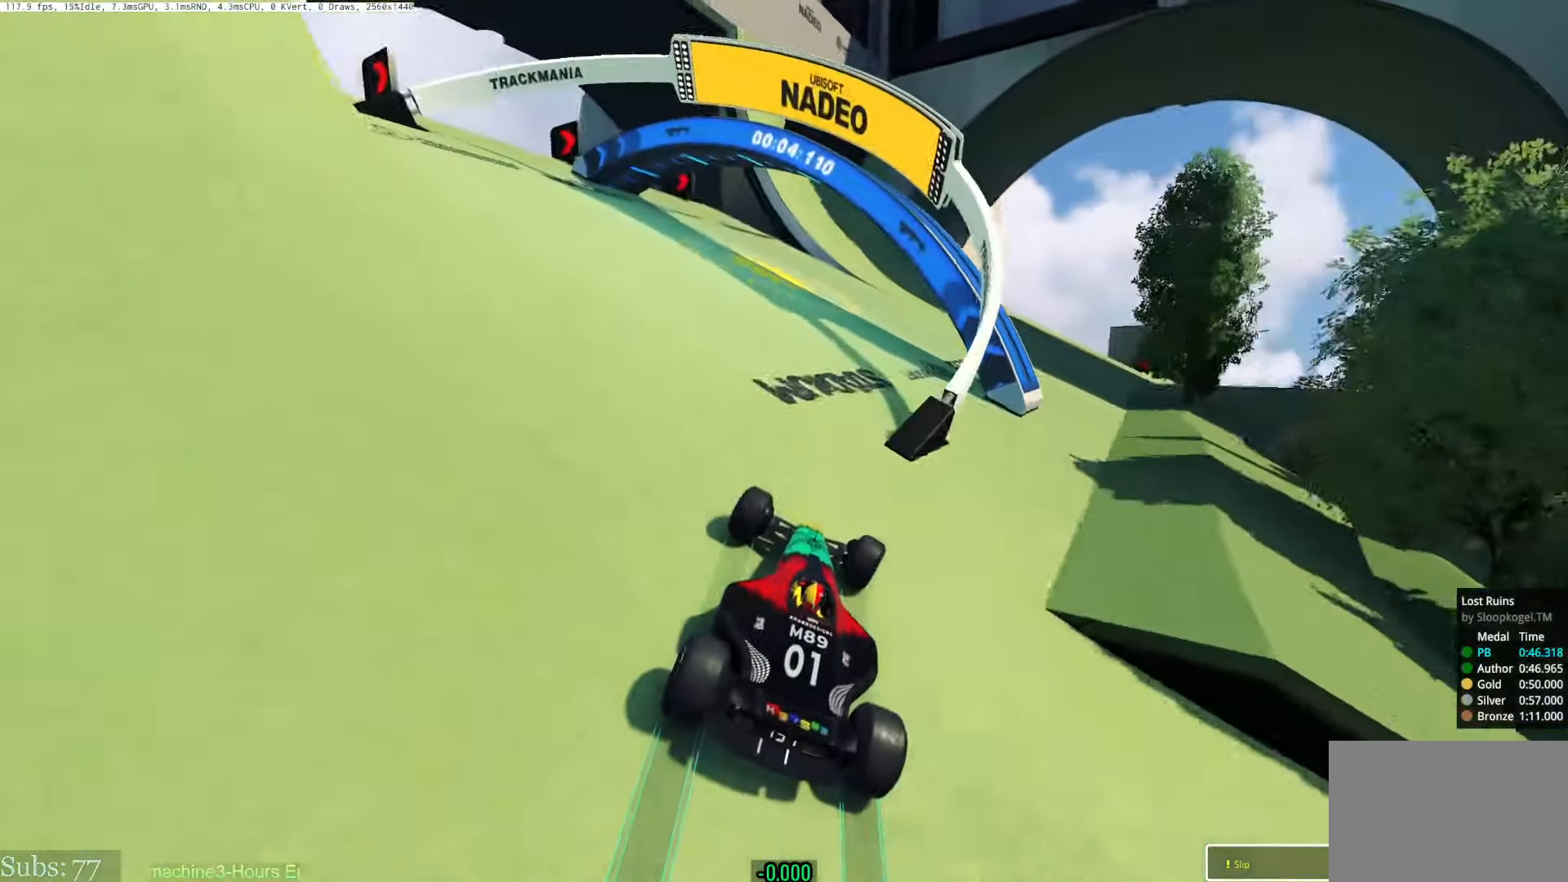
{"keys": ["right", "up"], "events": []}
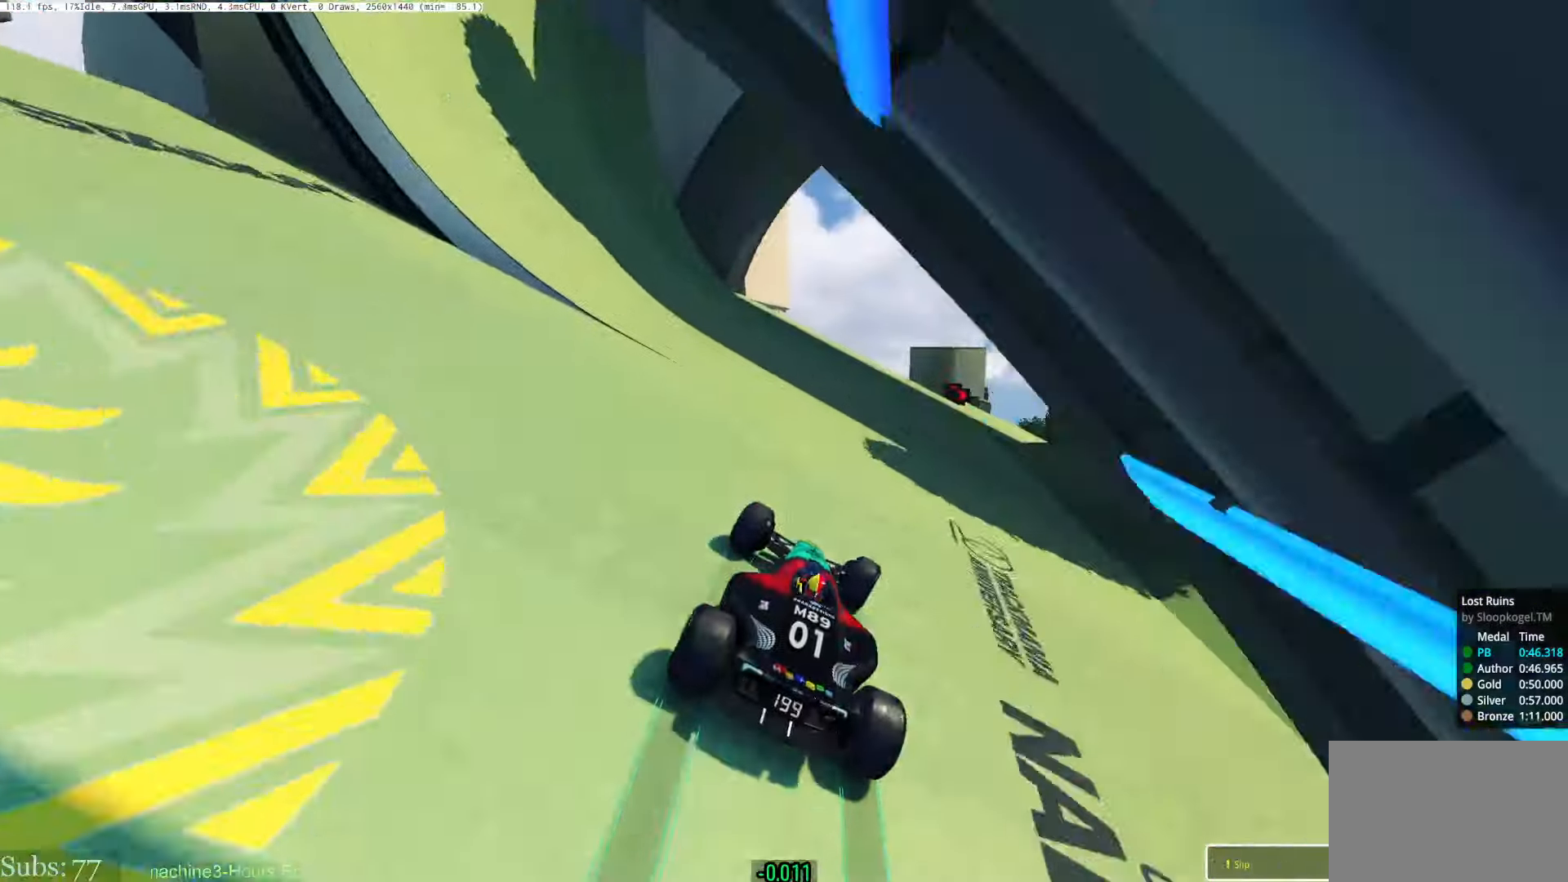
{"keys": ["right", "up"], "events": []}
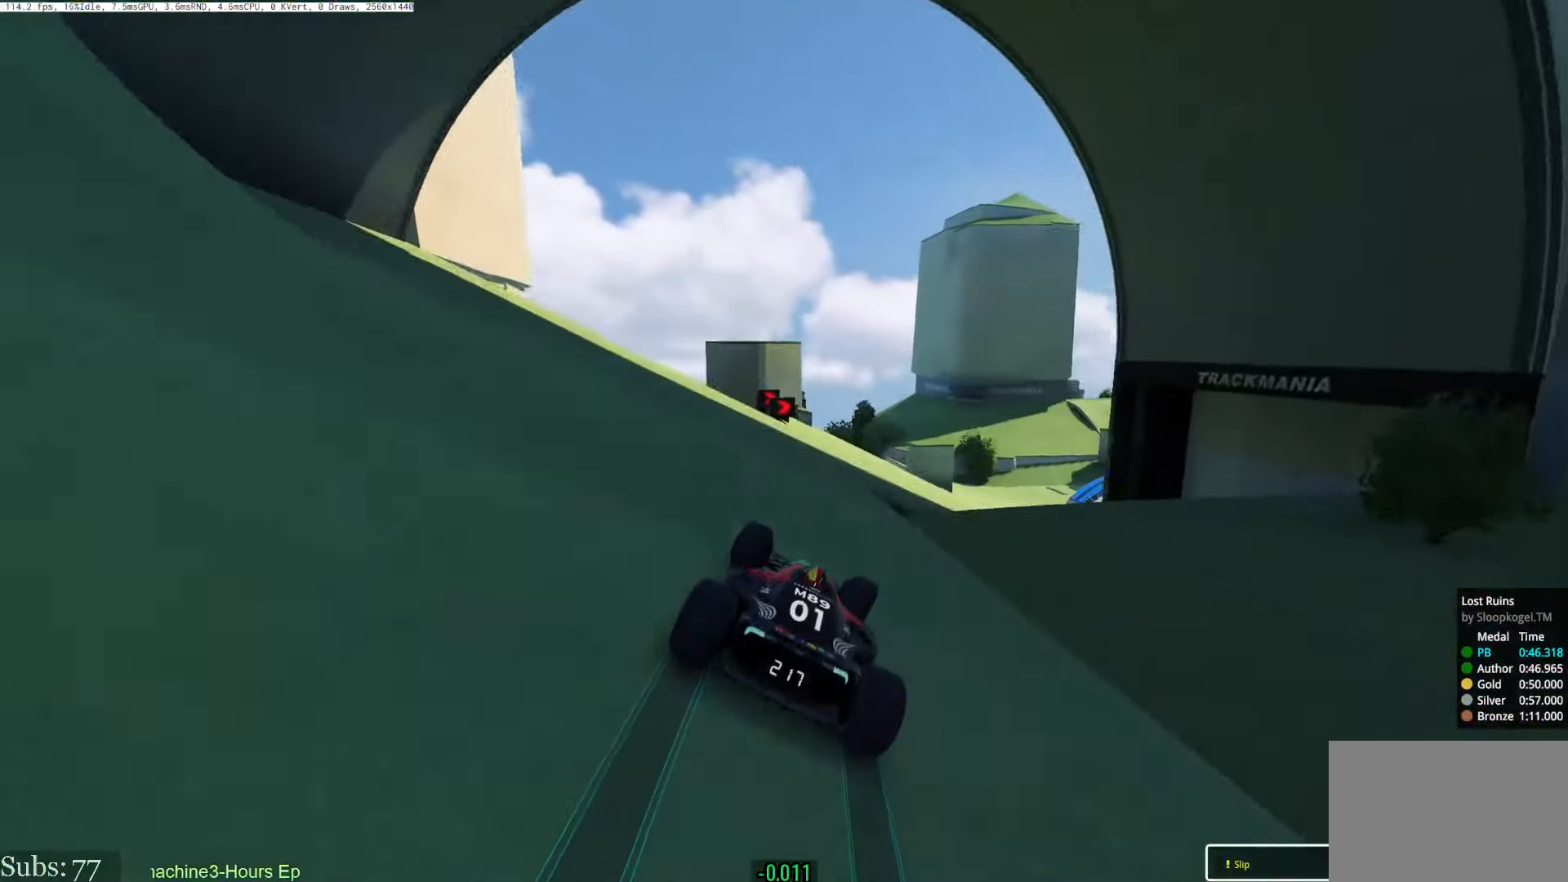
{"keys": ["right", "up"], "events": [[334, "right", "up"], [484, "right", "down"]]}
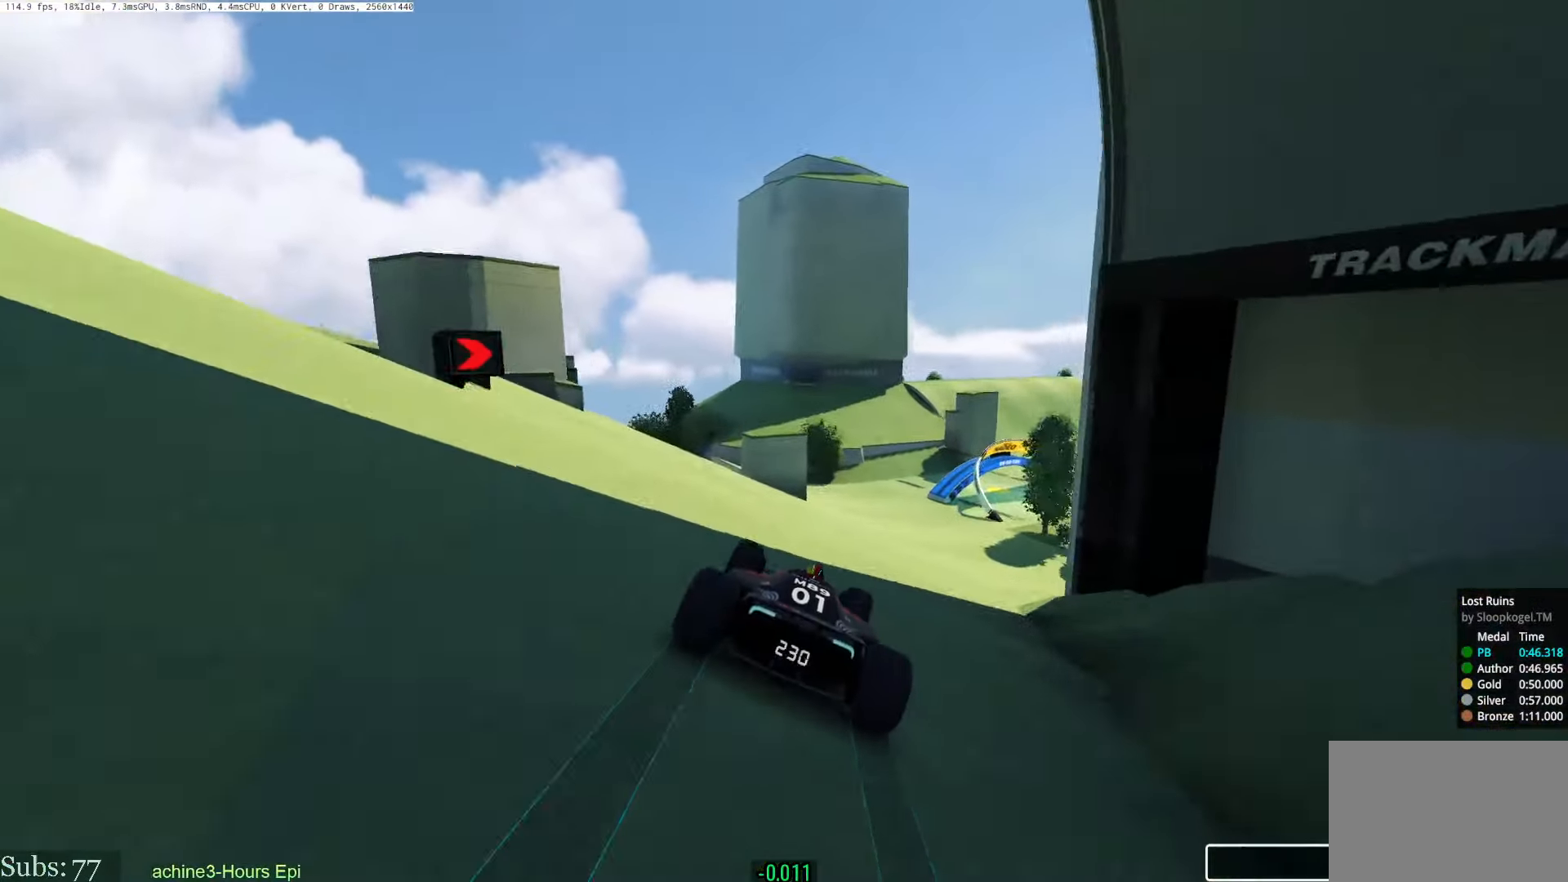
{"keys": ["up"], "events": [[417, "right", "up"]]}
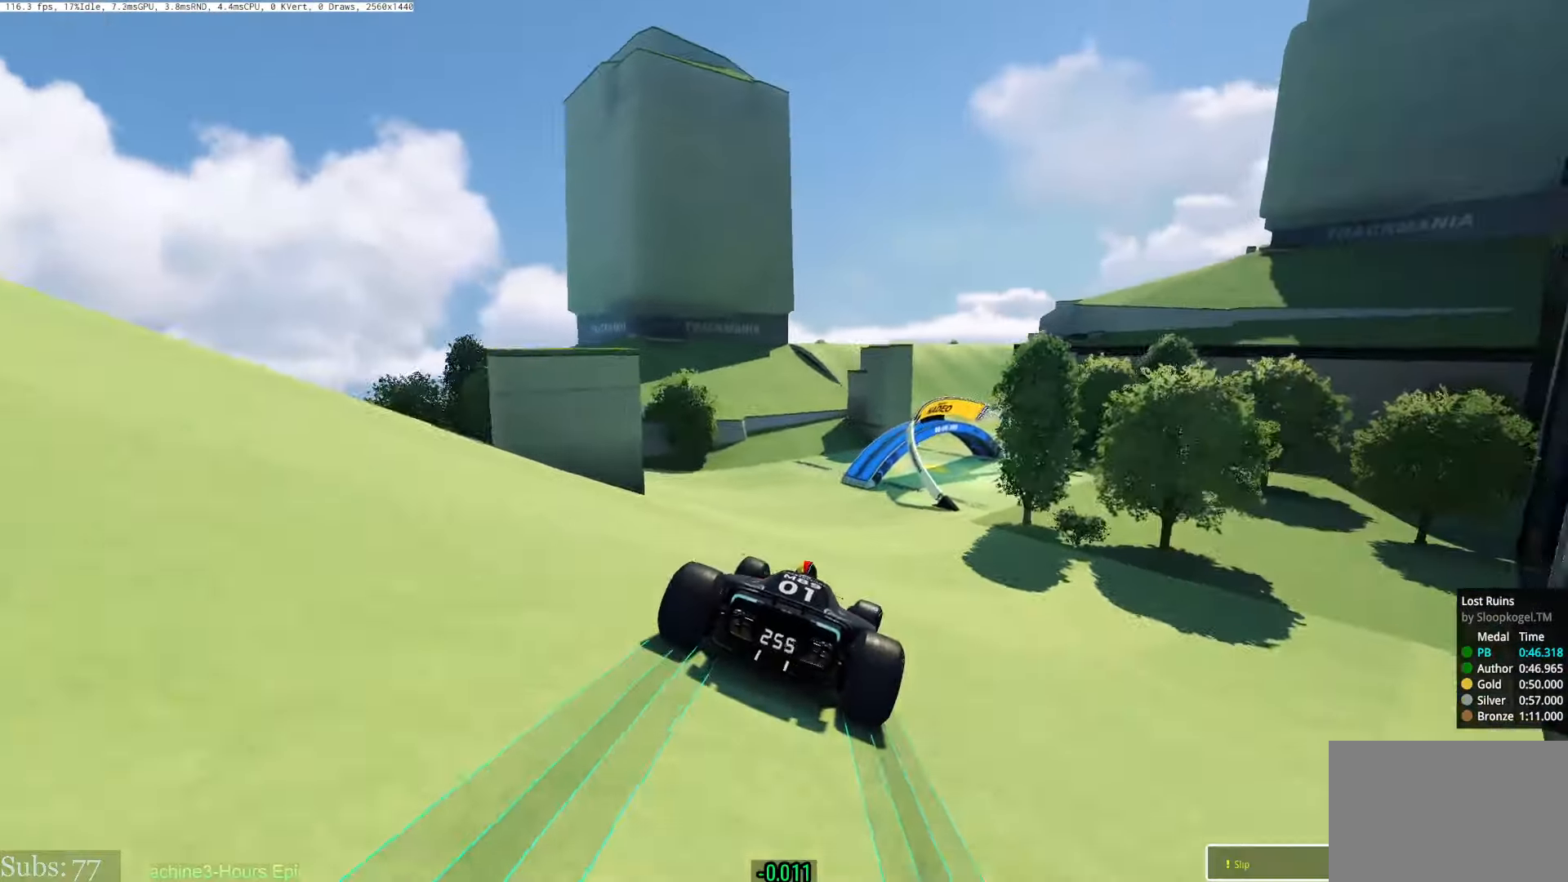
{"keys": ["up"], "events": [[167, "right", "down"], [484, "right", "up"]]}
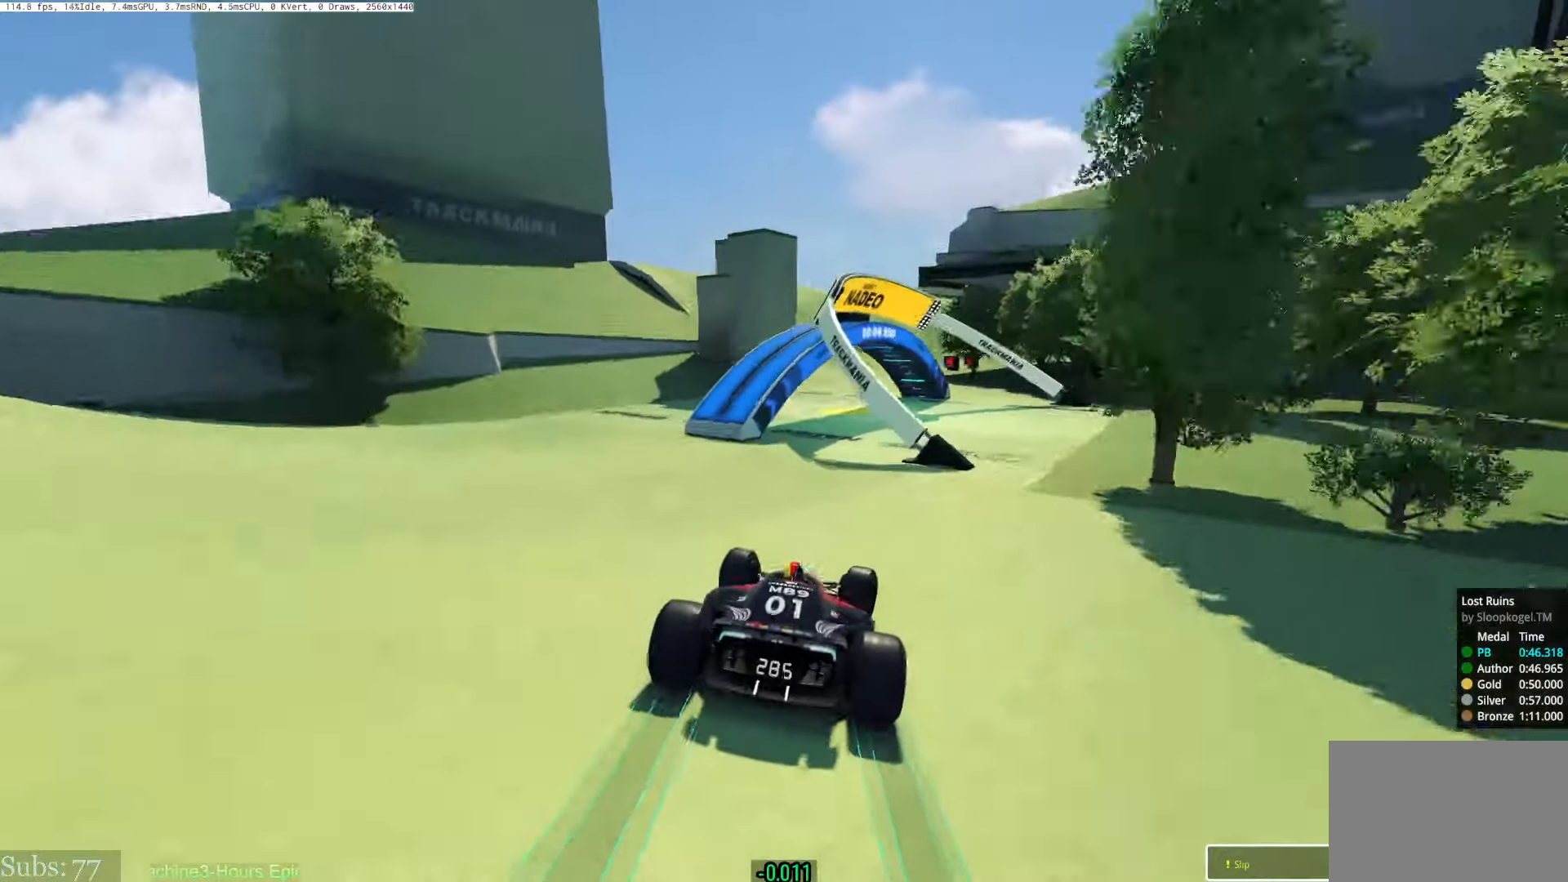
{"keys": ["right", "up"], "events": [[34, "left", "down"], [100, "left", "up"], [217, "right", "down"], [267, "right", "up"], [451, "right", "down"]]}
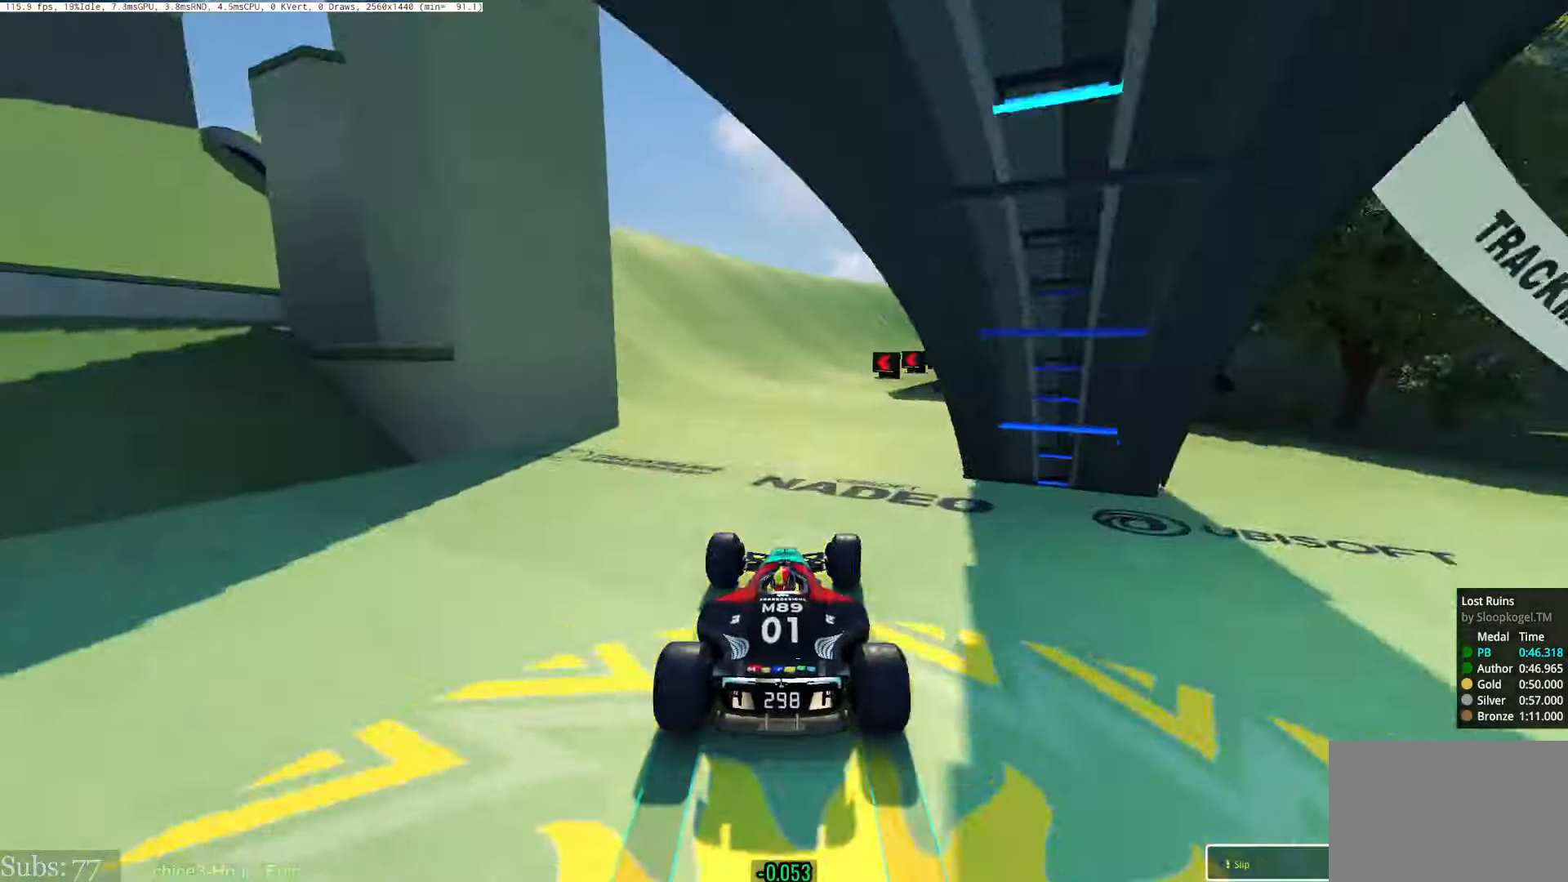
{"keys": ["right", "up"], "events": []}
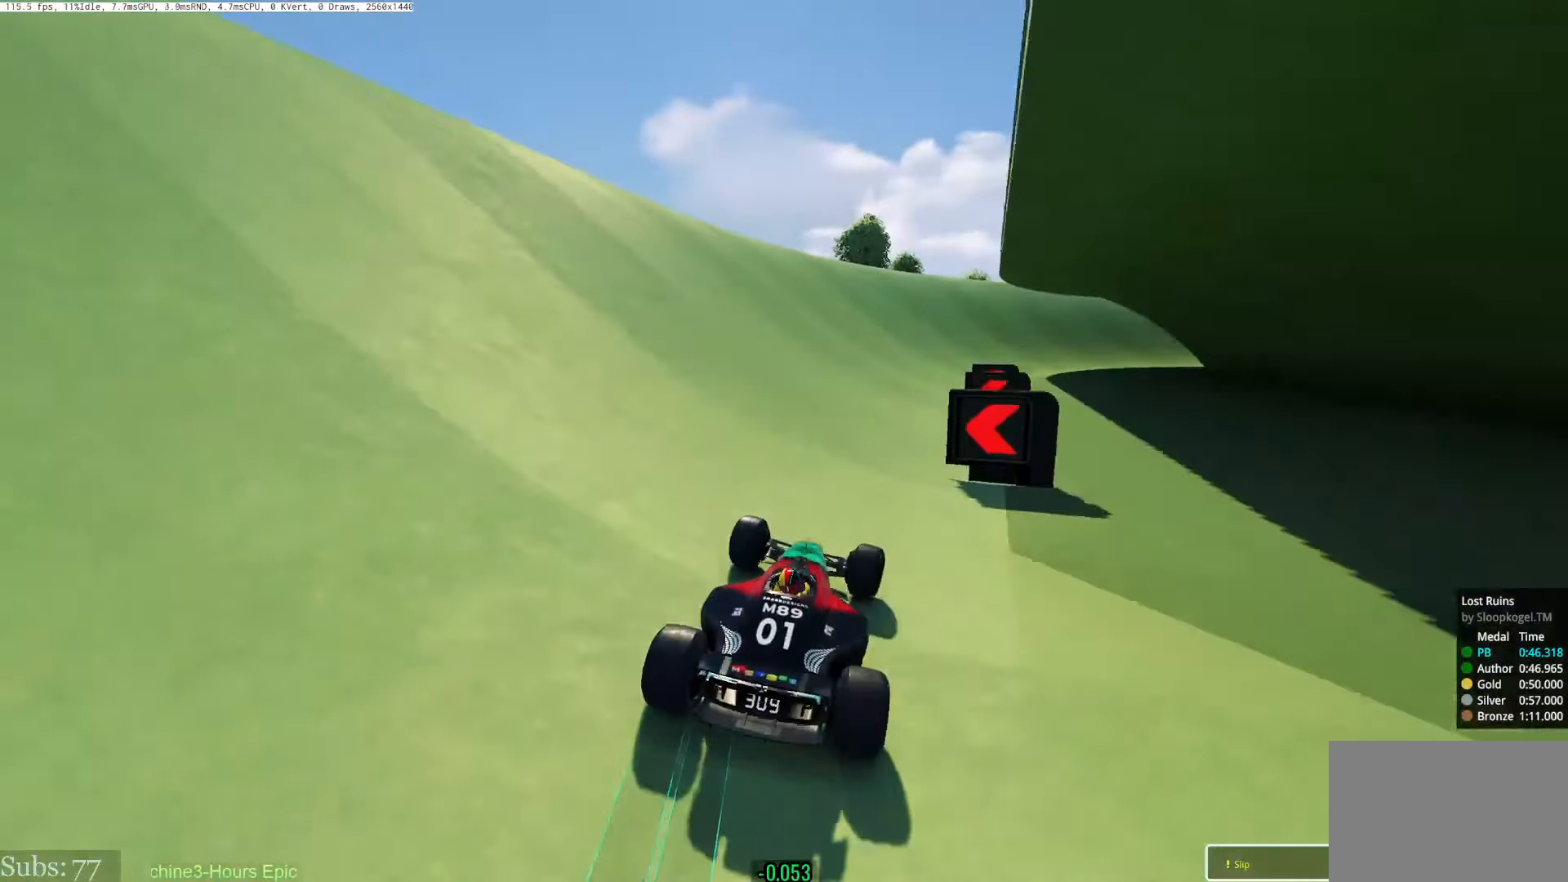
{"keys": ["right", "up"], "events": []}
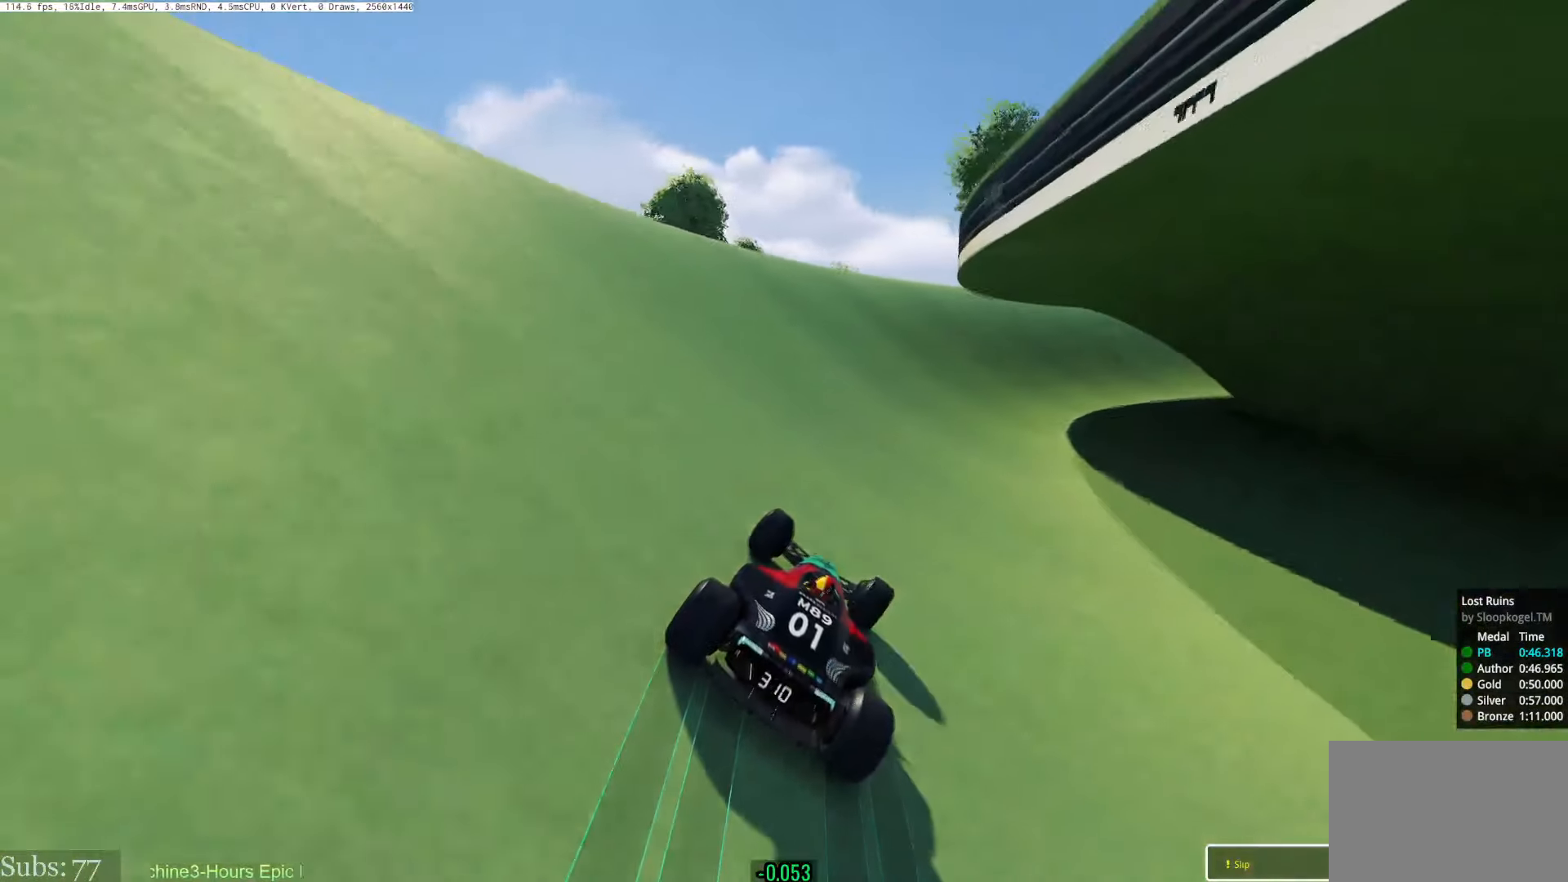
{"keys": ["right", "up"], "events": []}
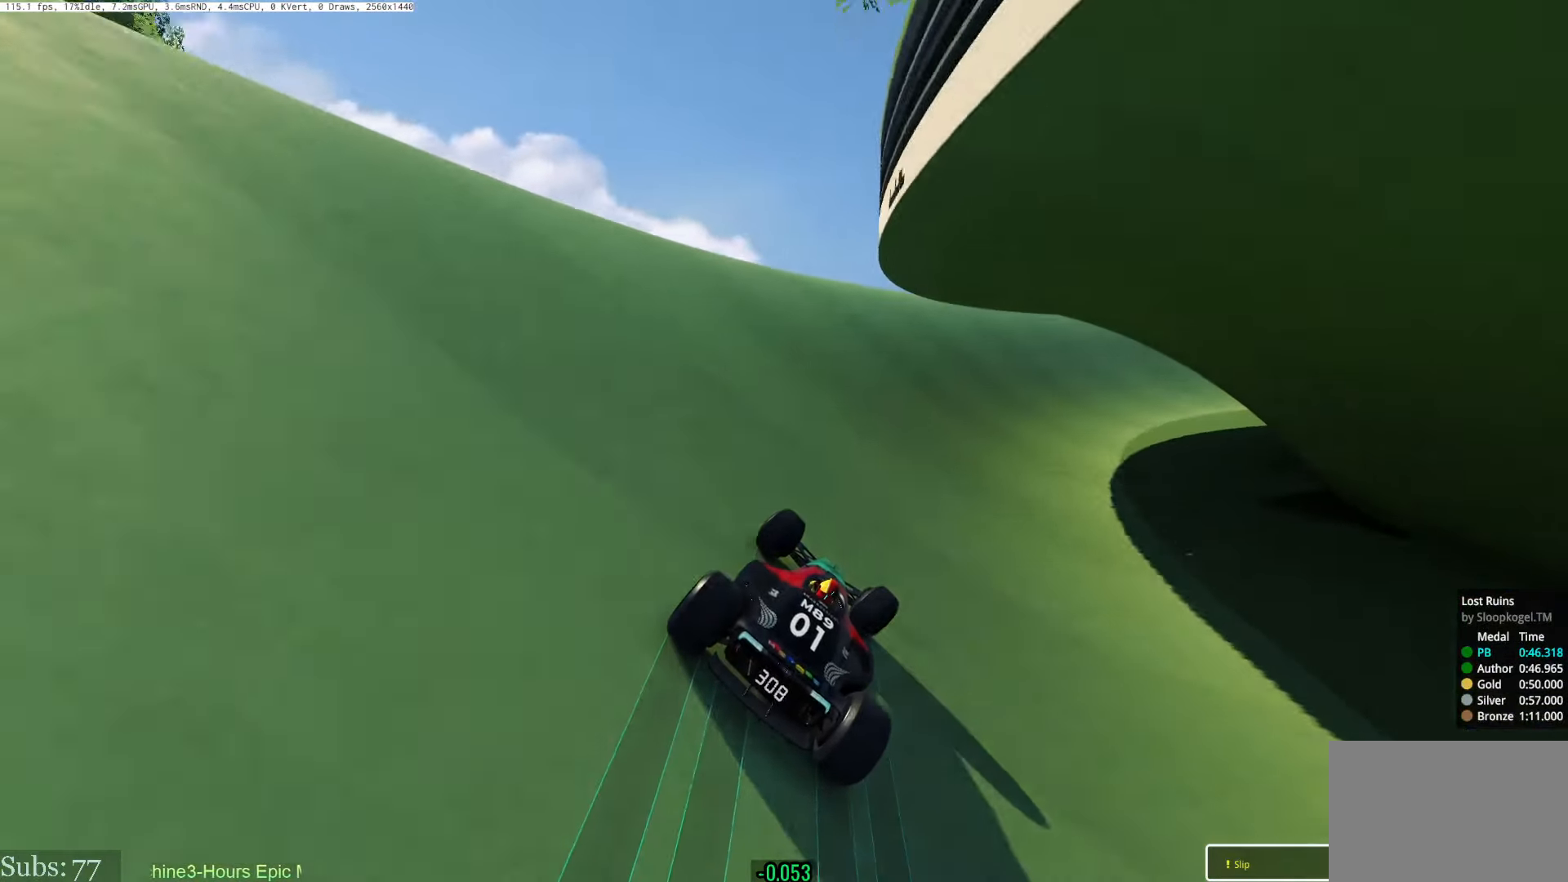
{"keys": ["right", "up"], "events": []}
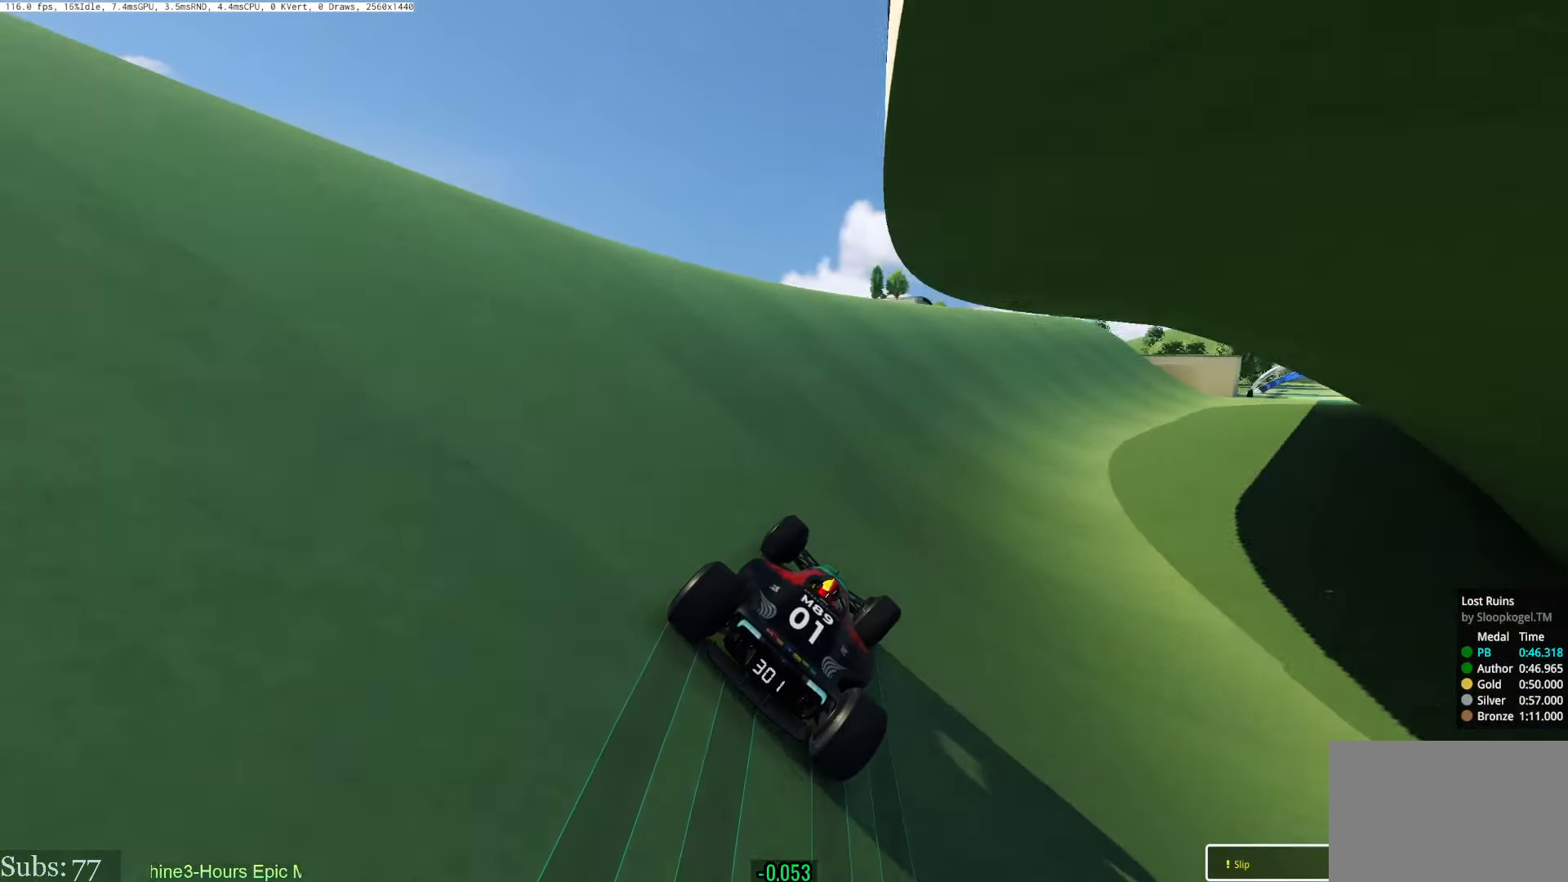
{"keys": ["right", "up"], "events": []}
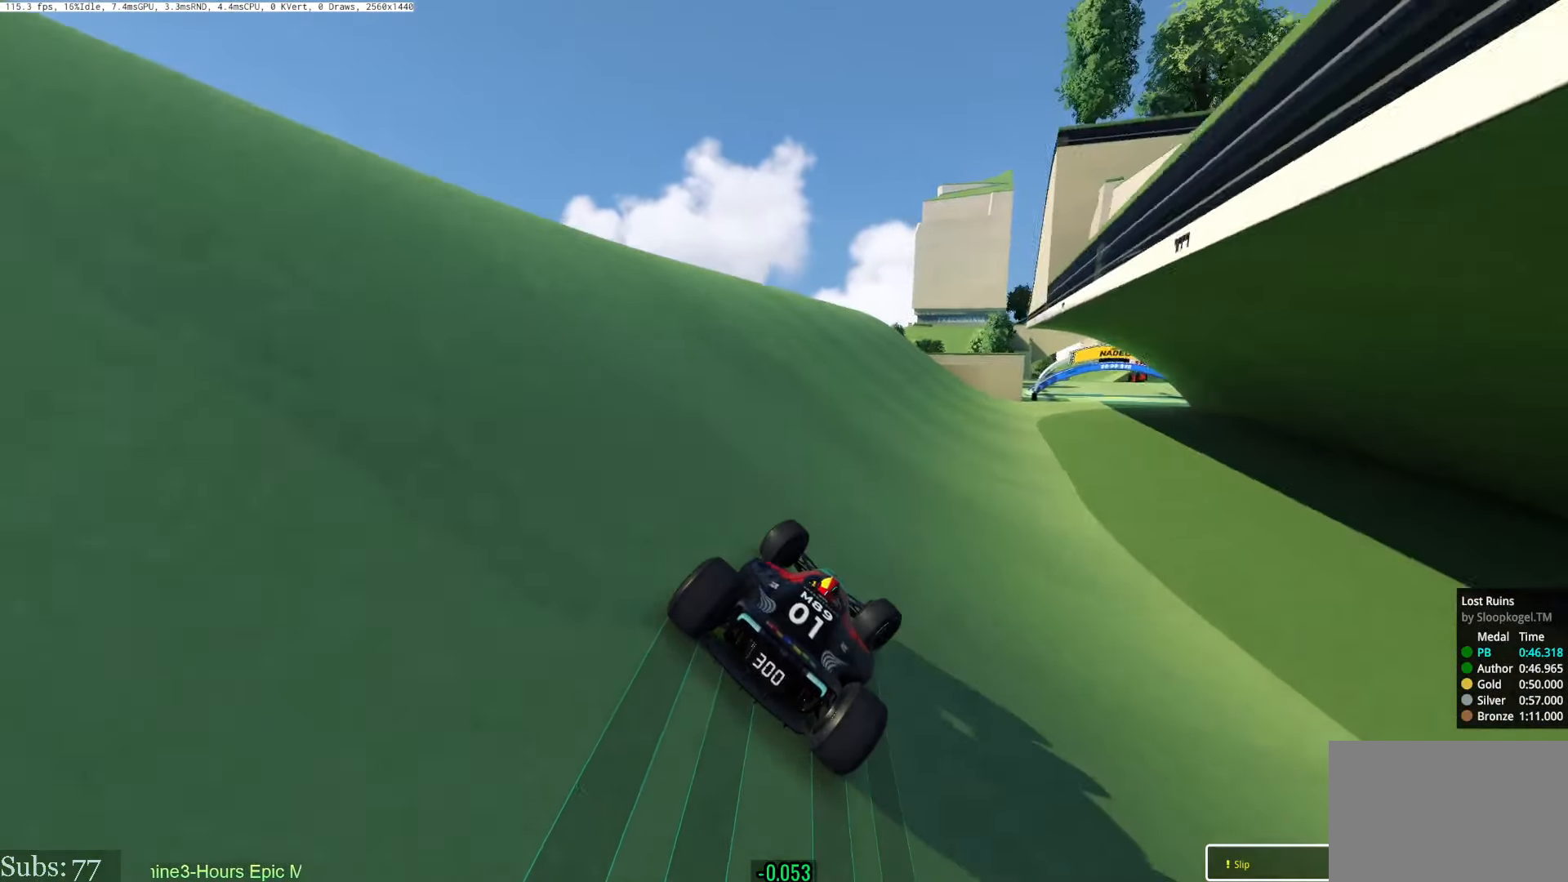
{"keys": ["right", "up"], "events": []}
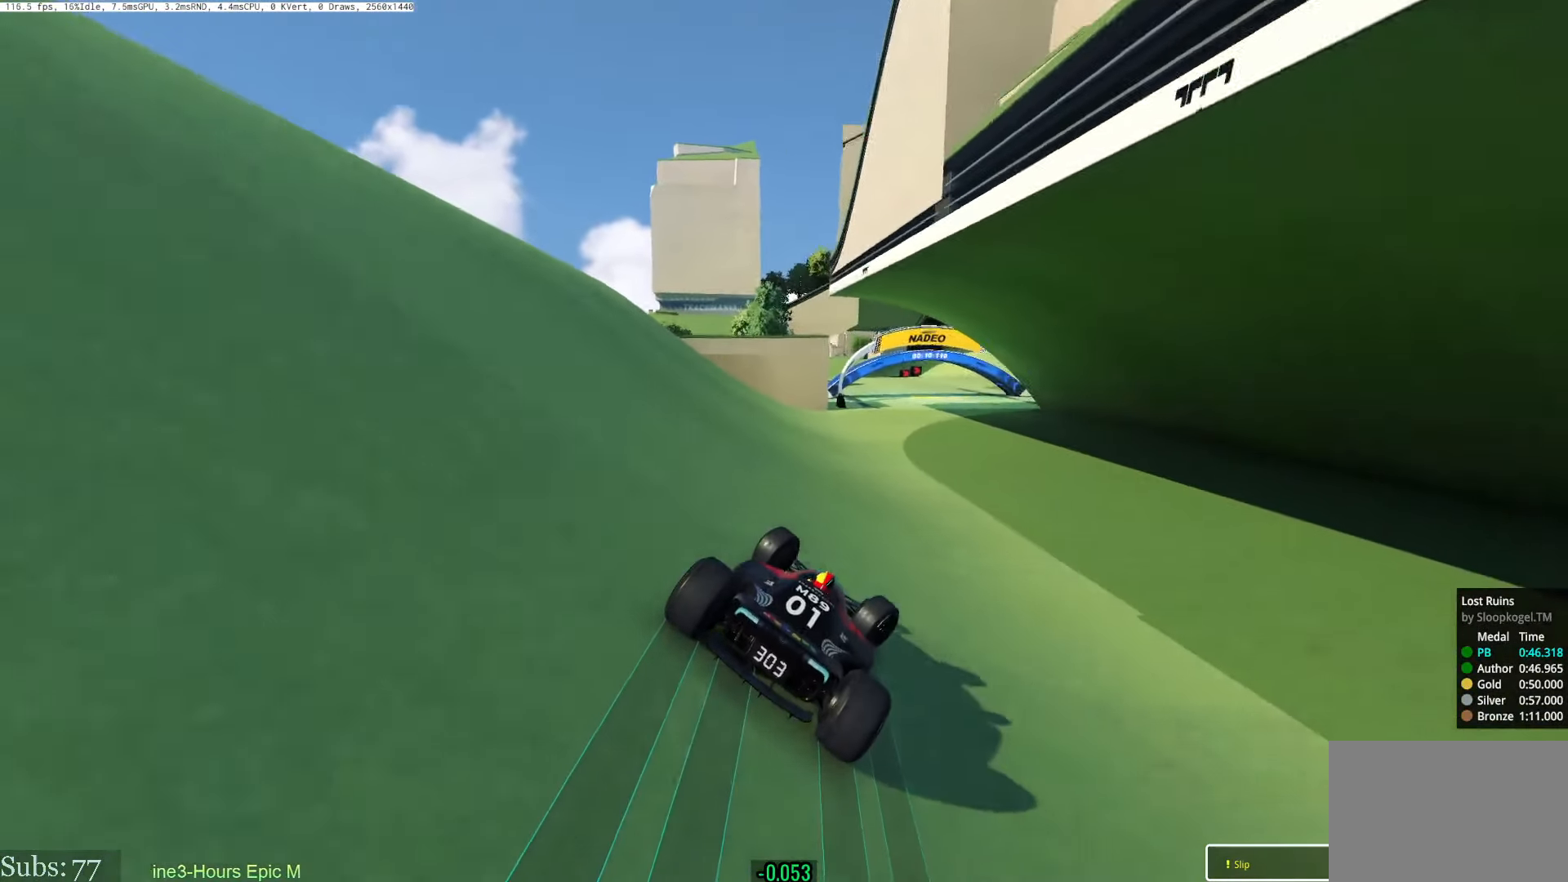
{"keys": ["up"], "events": [[83, "right", "up"], [150, "right", "down"], [350, "right", "up"]]}
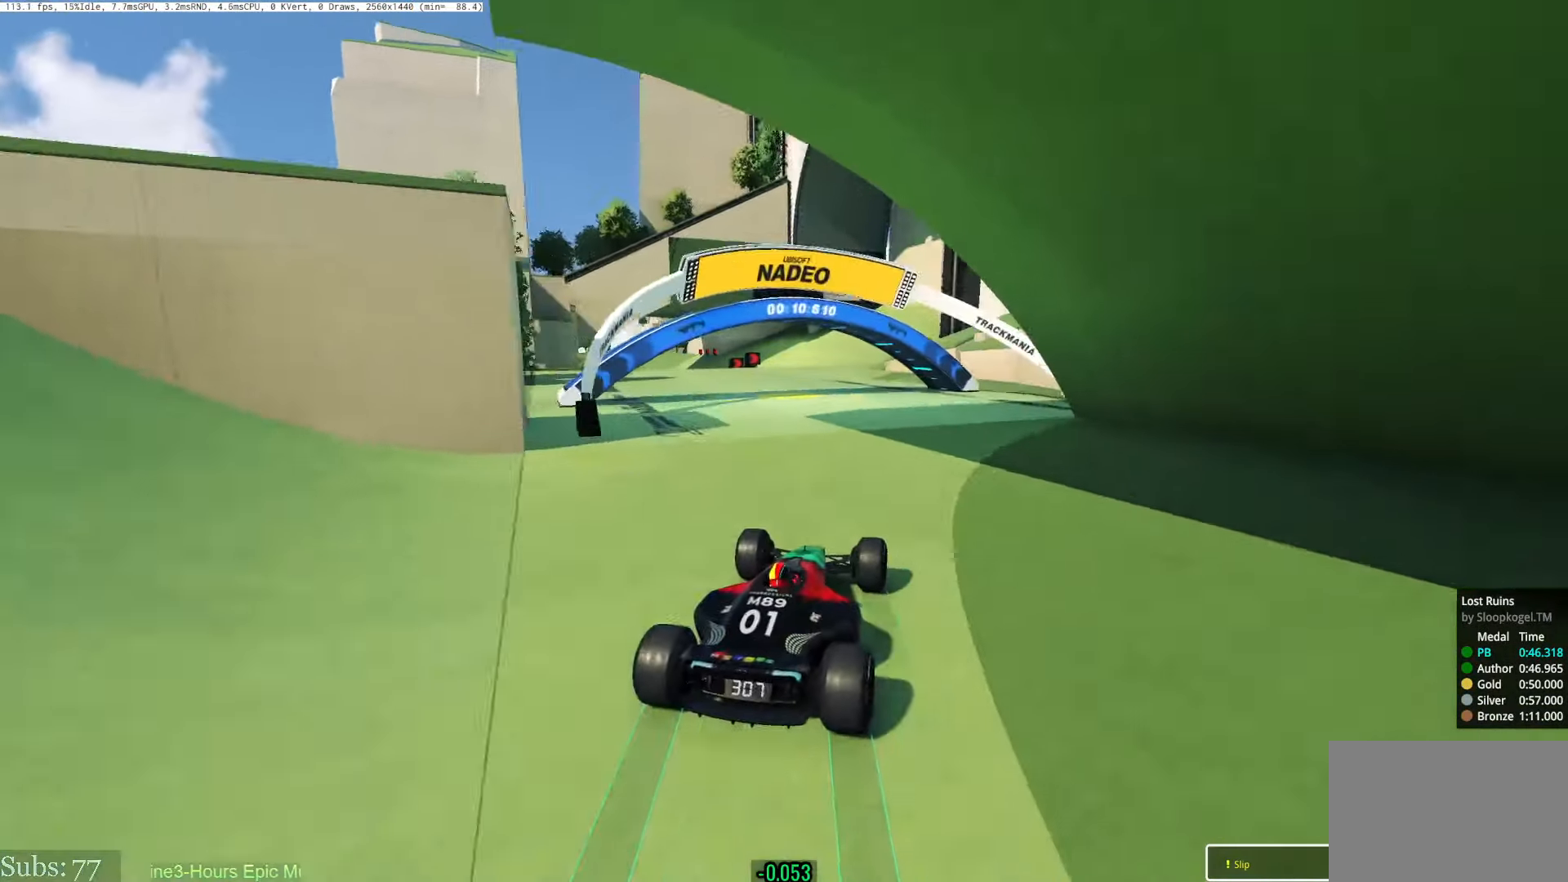
{"keys": ["left", "up"], "events": [[300, "left", "down"]]}
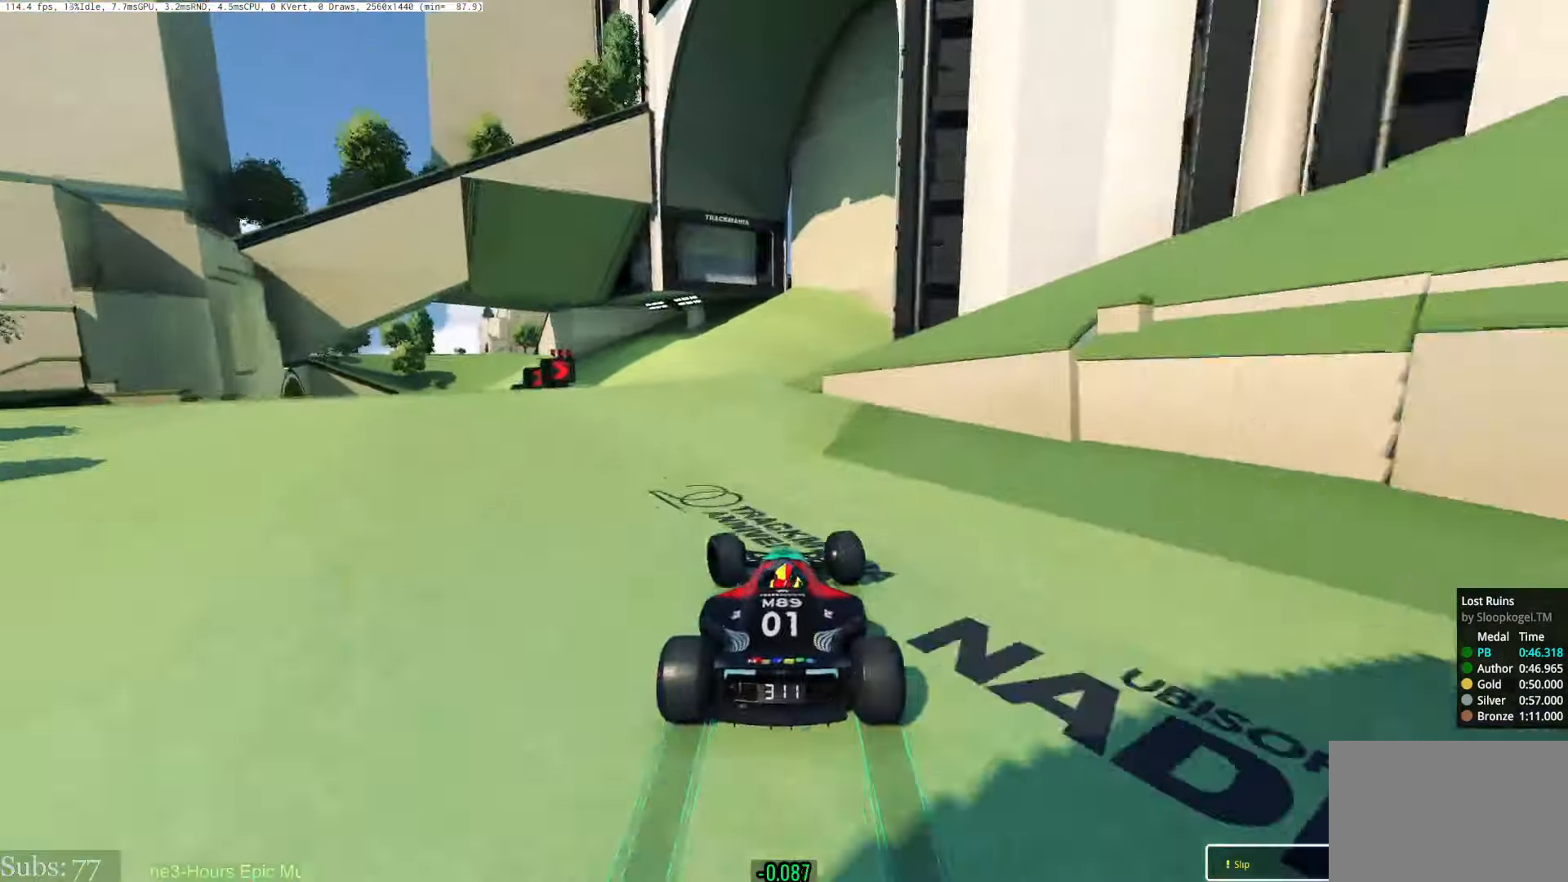
{"keys": ["left", "up"], "events": [[83, "up", "up"], [183, "up", "down"]]}
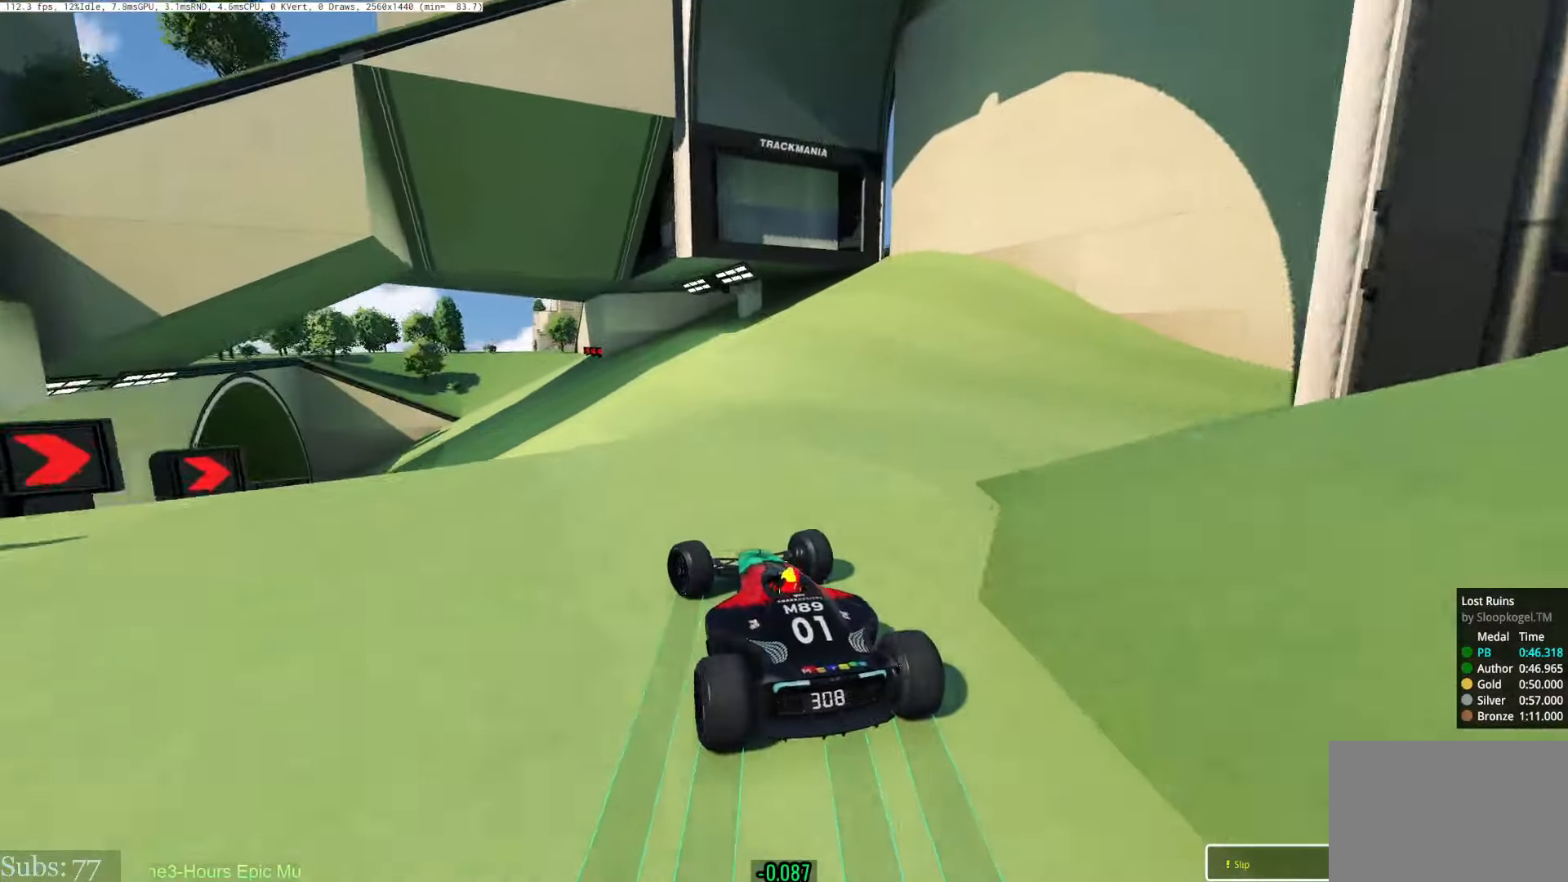
{"keys": ["left", "up"], "events": []}
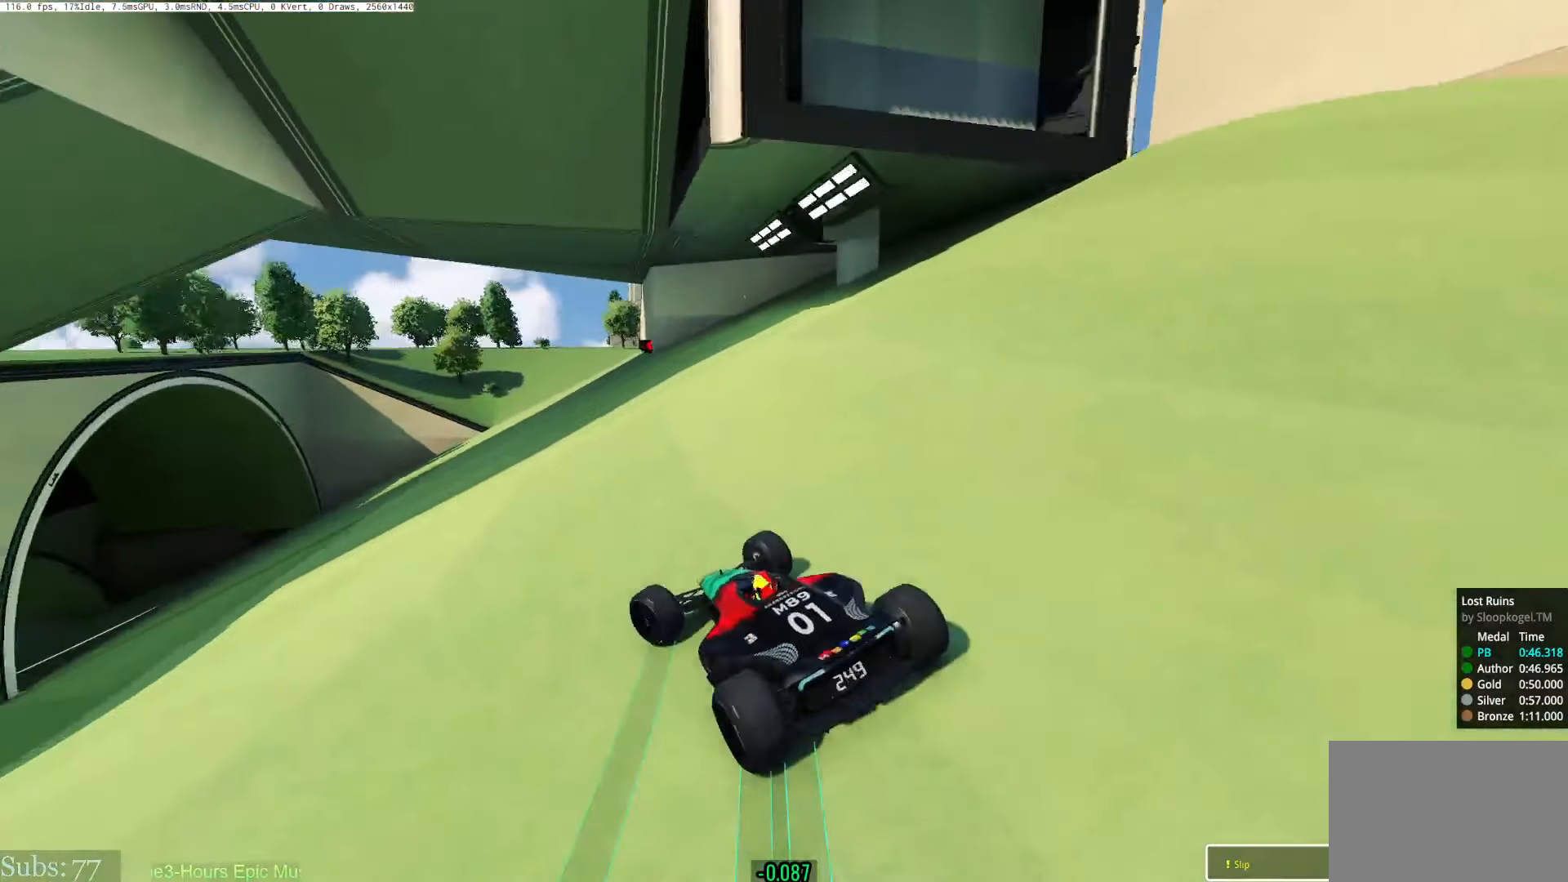
{"keys": ["left", "up"], "events": []}
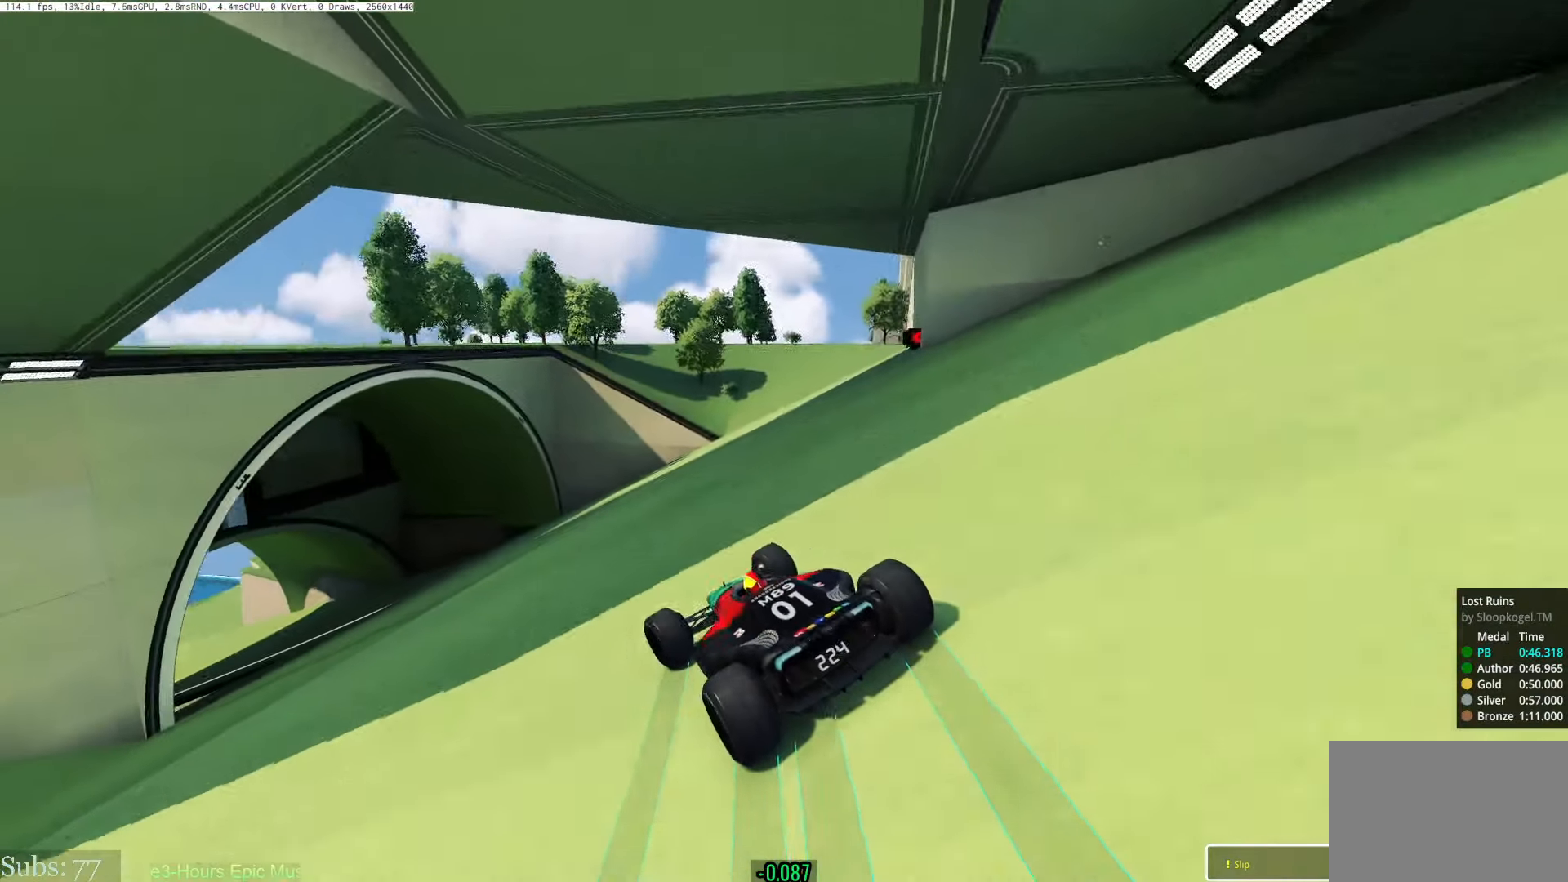
{"keys": ["left", "up"], "events": []}
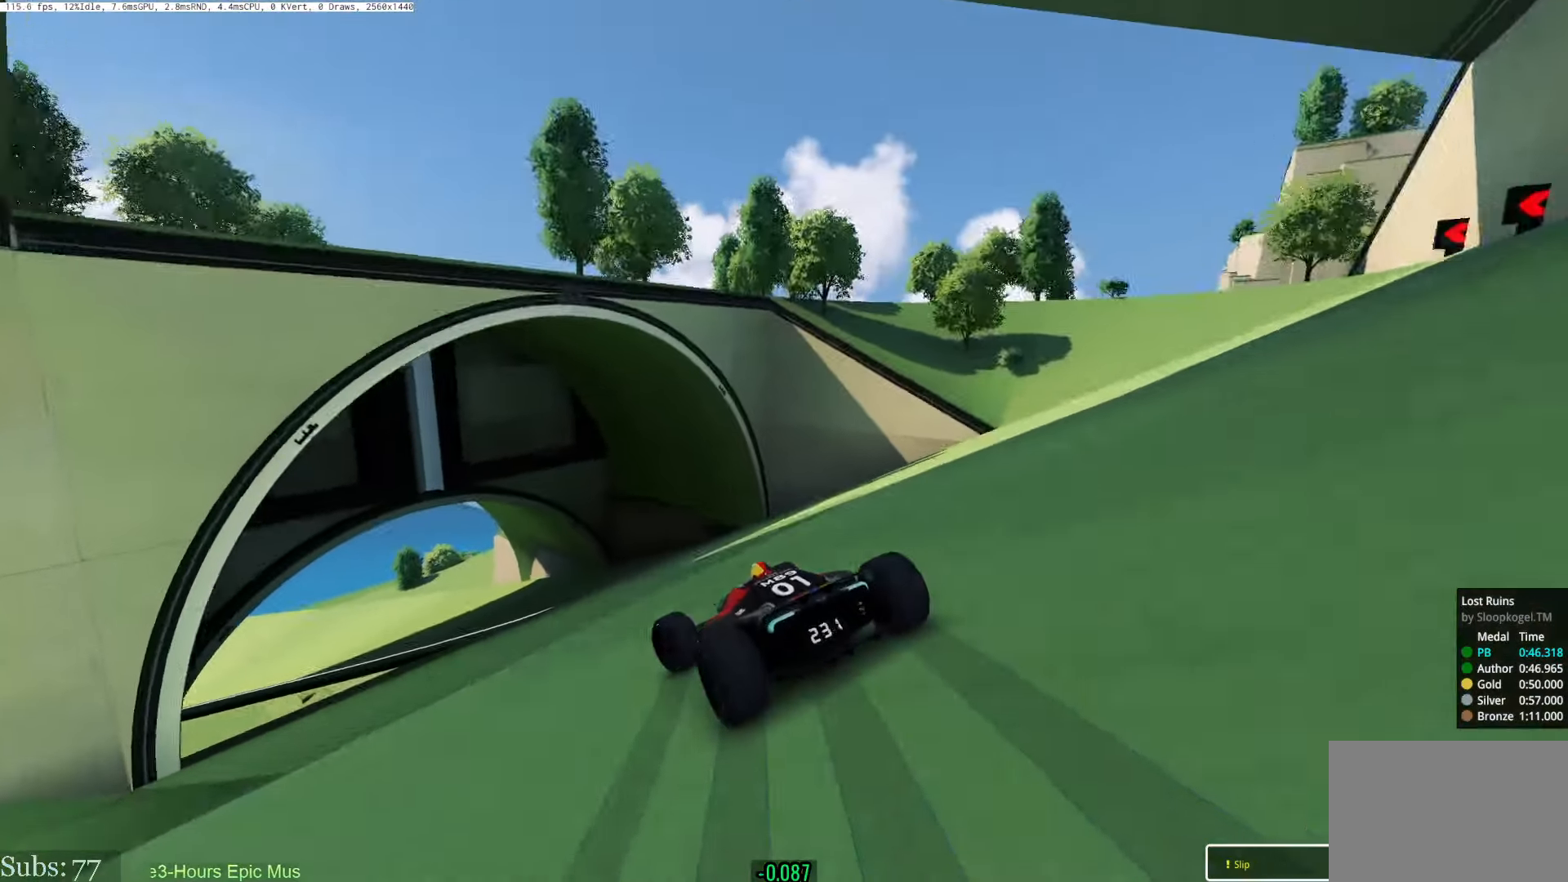
{"keys": ["left", "up"], "events": [[67, "left", "up"], [300, "left", "down"]]}